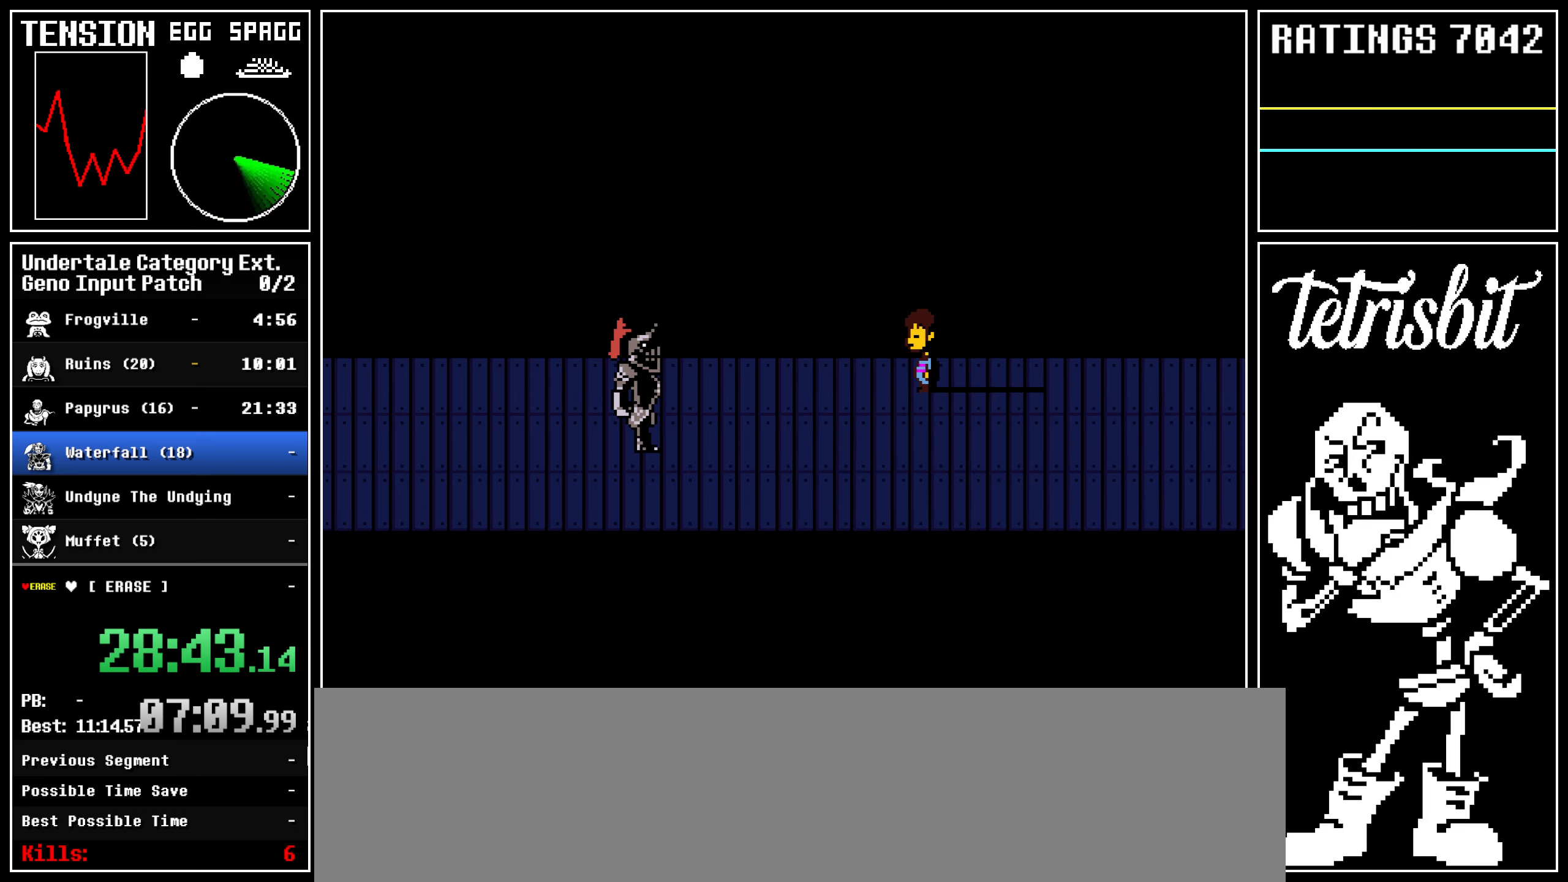
Gameplay with keyboard; each line is a JSON object with the keys held at the frame after it. "events" lists presses ("down") and releases ("up") of "alt", "c", "ctrl", "down", "left", "return", "right", "shift", "space", "up" and "z" between this image and that frame as [ms after this image, input, new state], when the widget could be followed in between; "x" appears only as held states. No other keys are recorded. Mouse input is not recorded.
{"keys": ["return"], "events": [[233, "return", "down"], [283, "return", "up"], [317, "z", "down"], [350, "z", "up"], [367, "return", "down"], [417, "return", "up"], [433, "z", "down"], [483, "z", "up"], [500, "return", "down"]]}
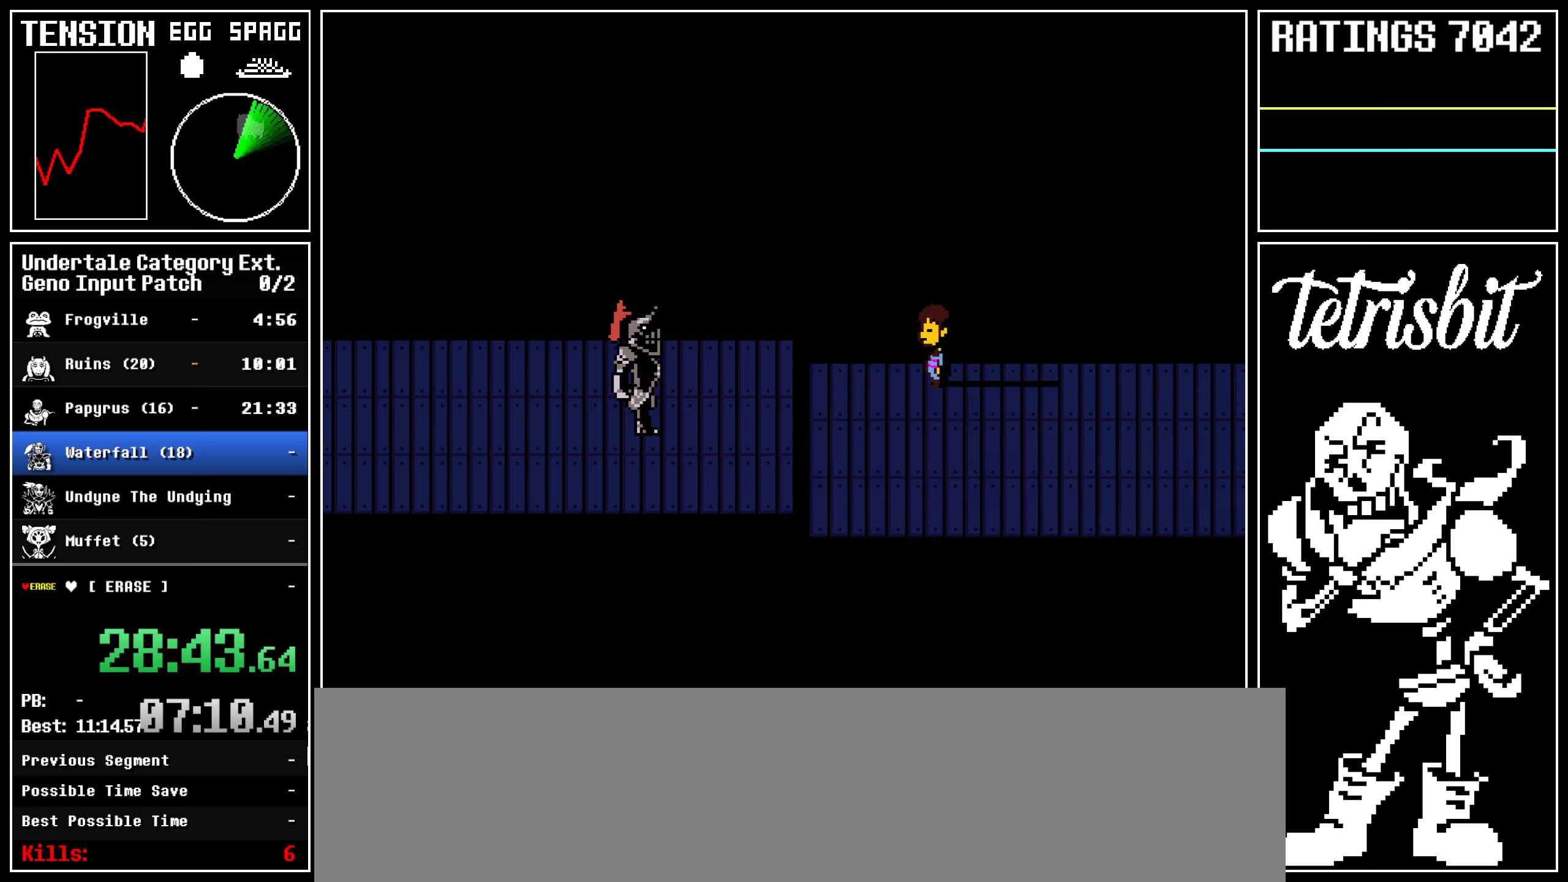
{"keys": [], "events": [[50, "return", "up"], [83, "z", "down"], [133, "z", "up"], [150, "return", "down"], [167, "return", "up"], [217, "z", "down"], [300, "z", "up"], [350, "z", "down"], [383, "return", "down"], [433, "return", "up"], [483, "z", "up"]]}
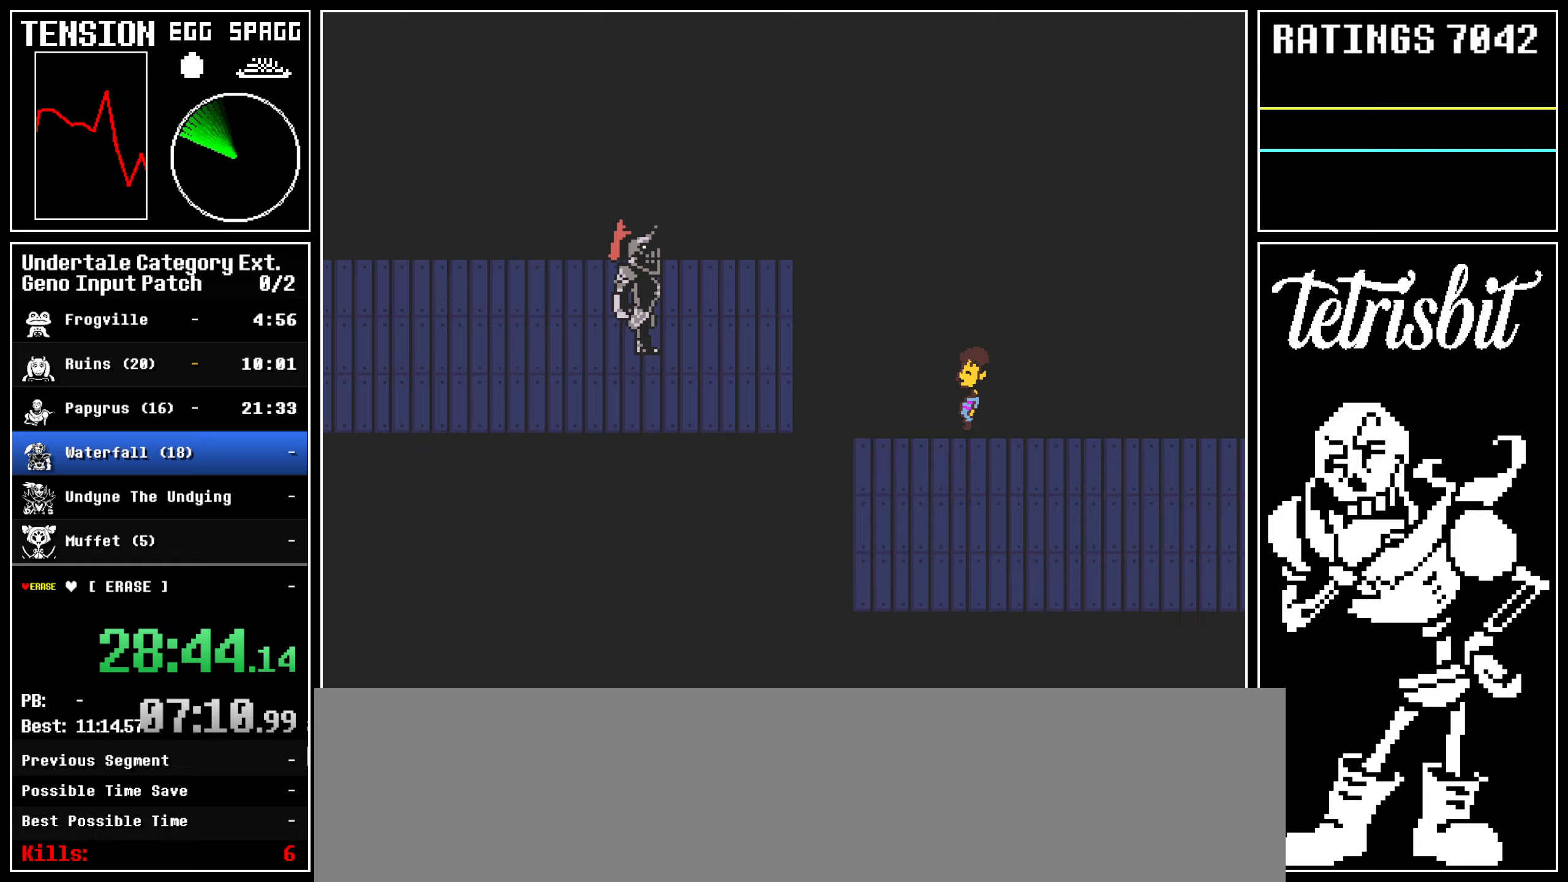
{"keys": [], "events": []}
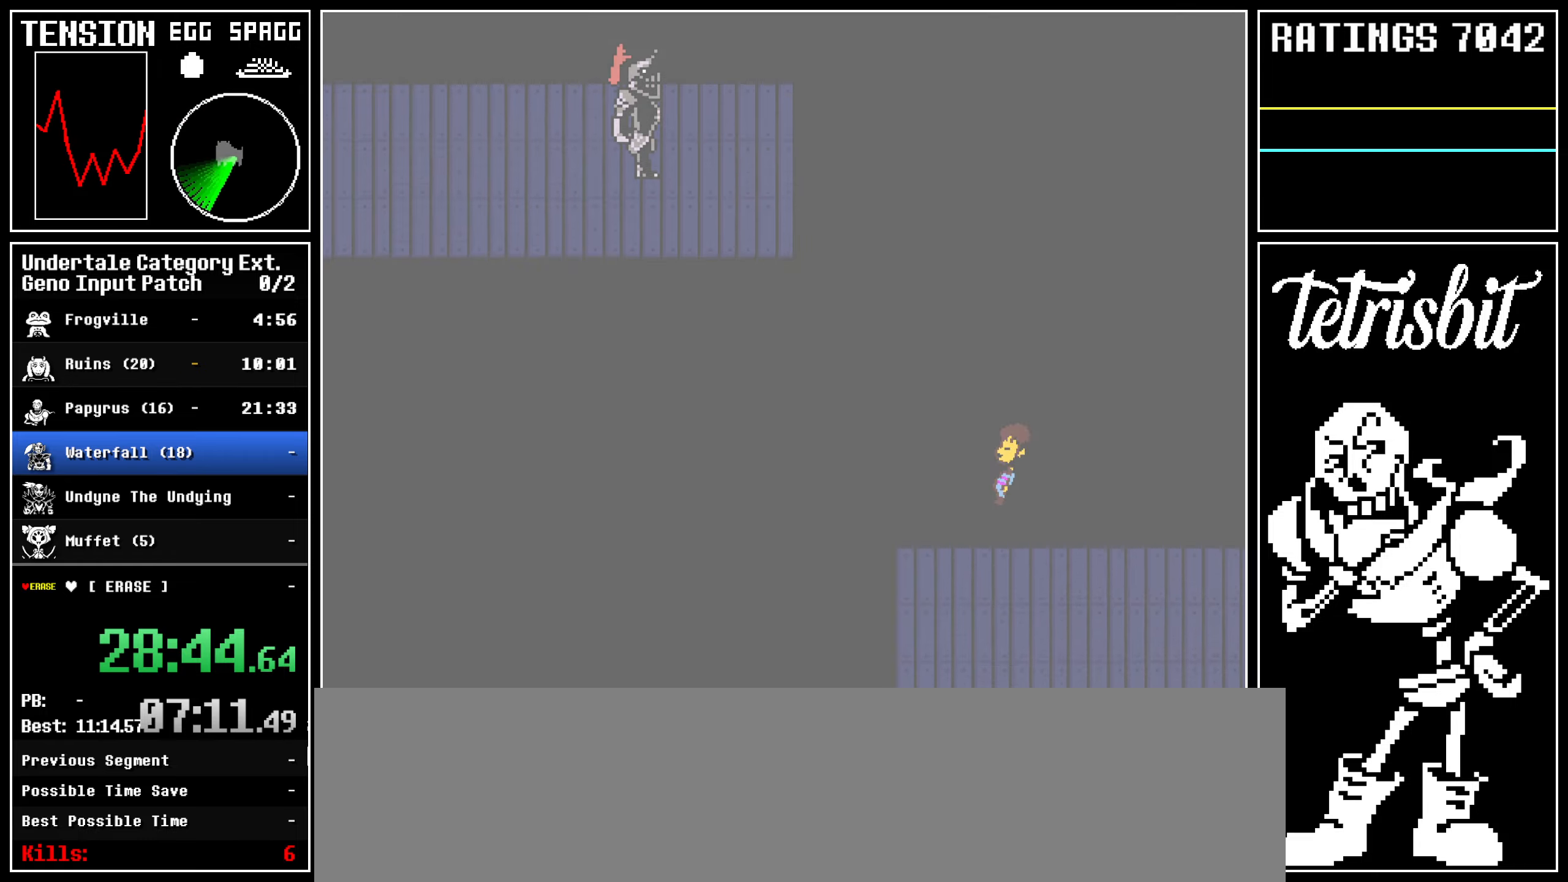
{"keys": [], "events": []}
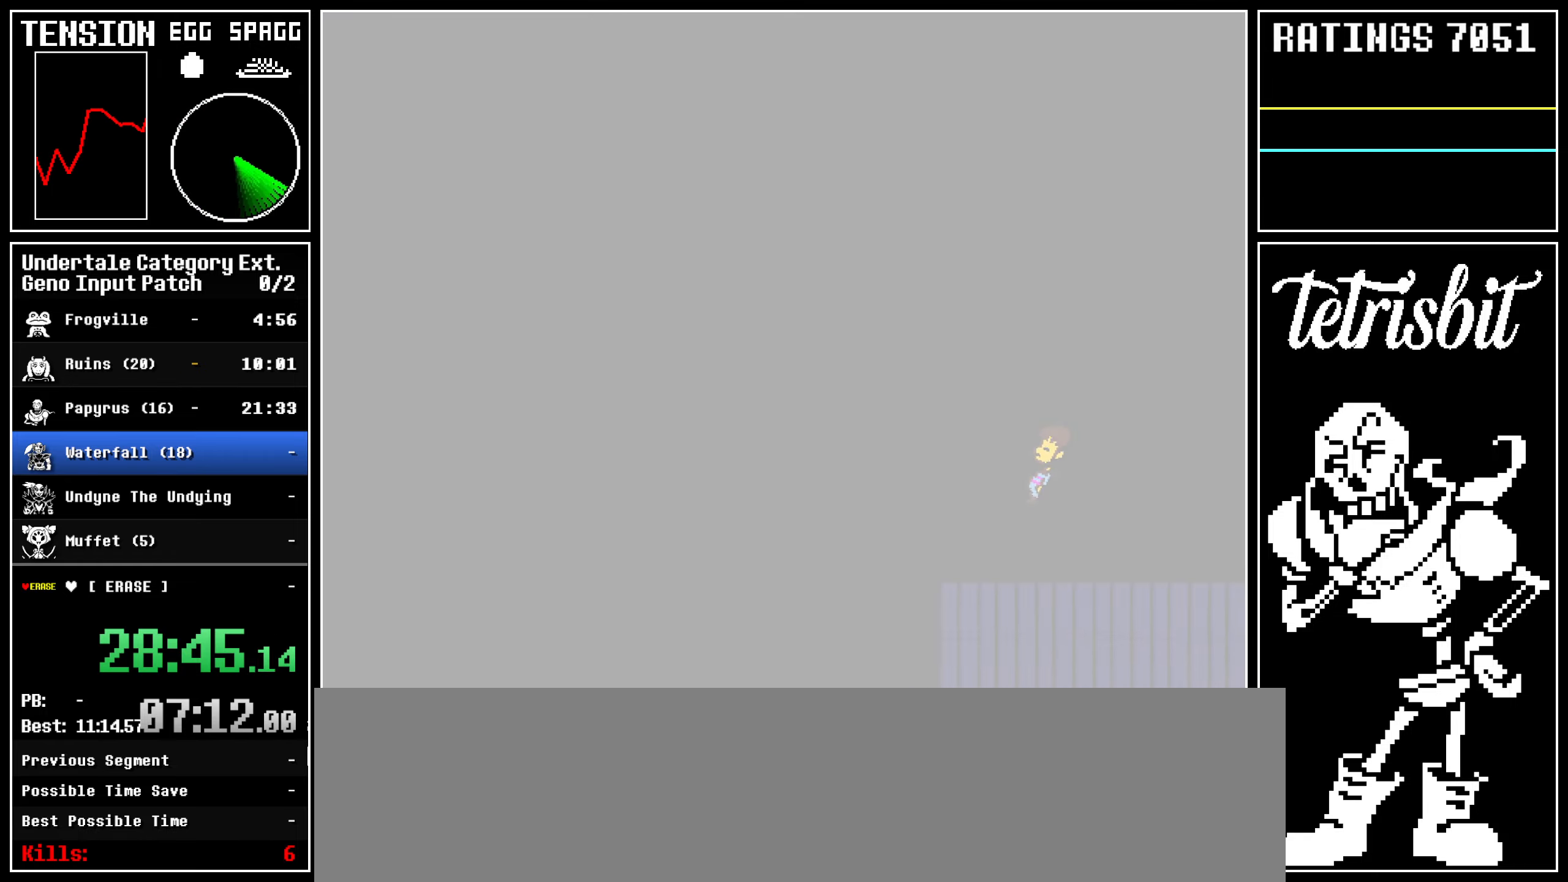
{"keys": [], "events": []}
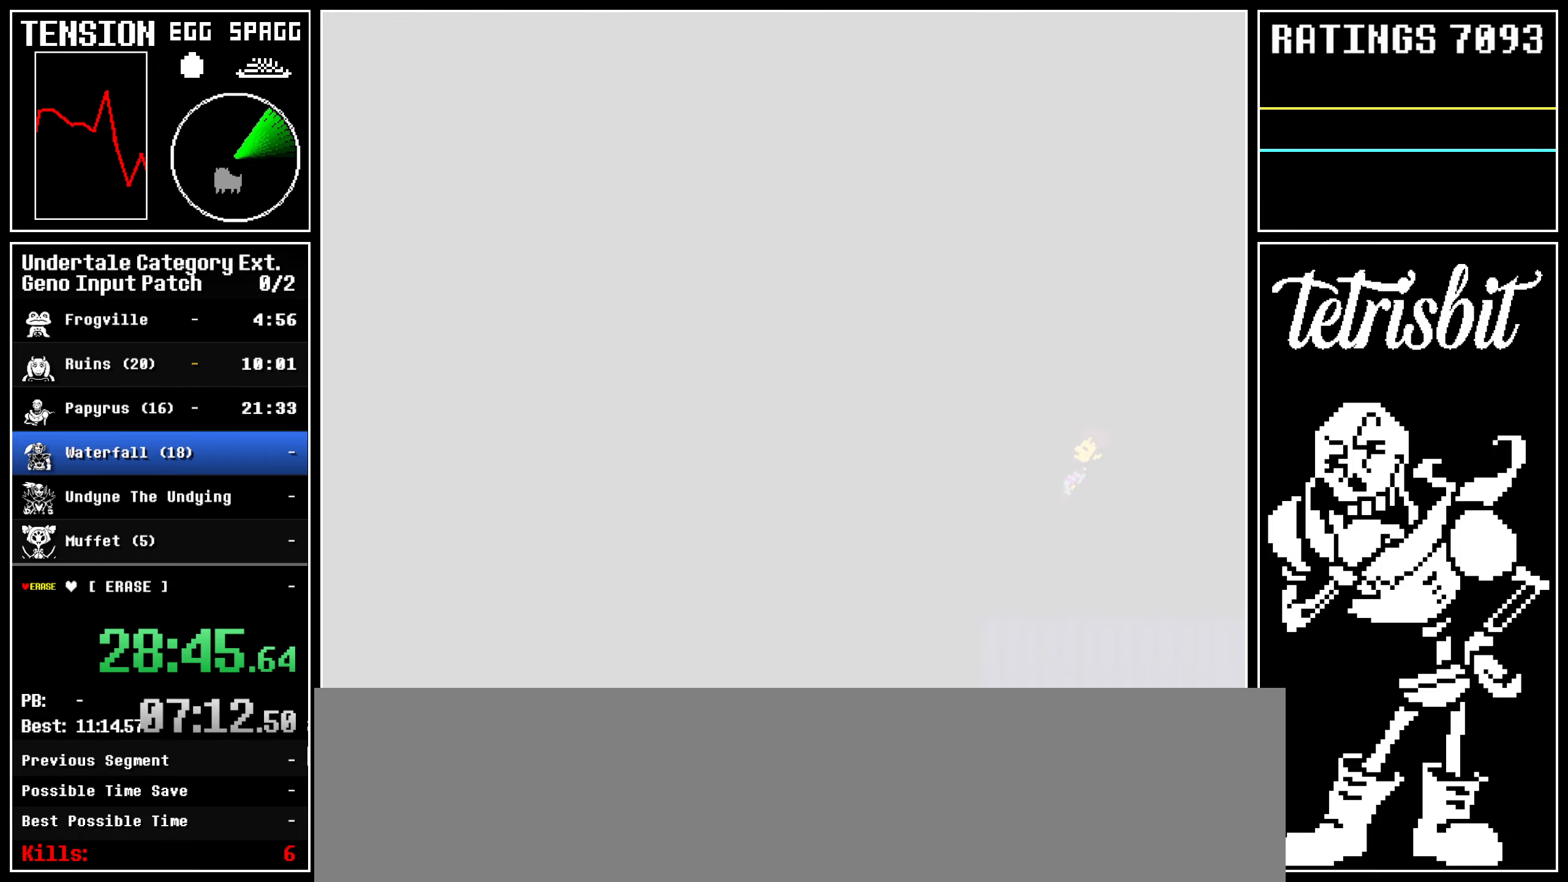
{"keys": [], "events": []}
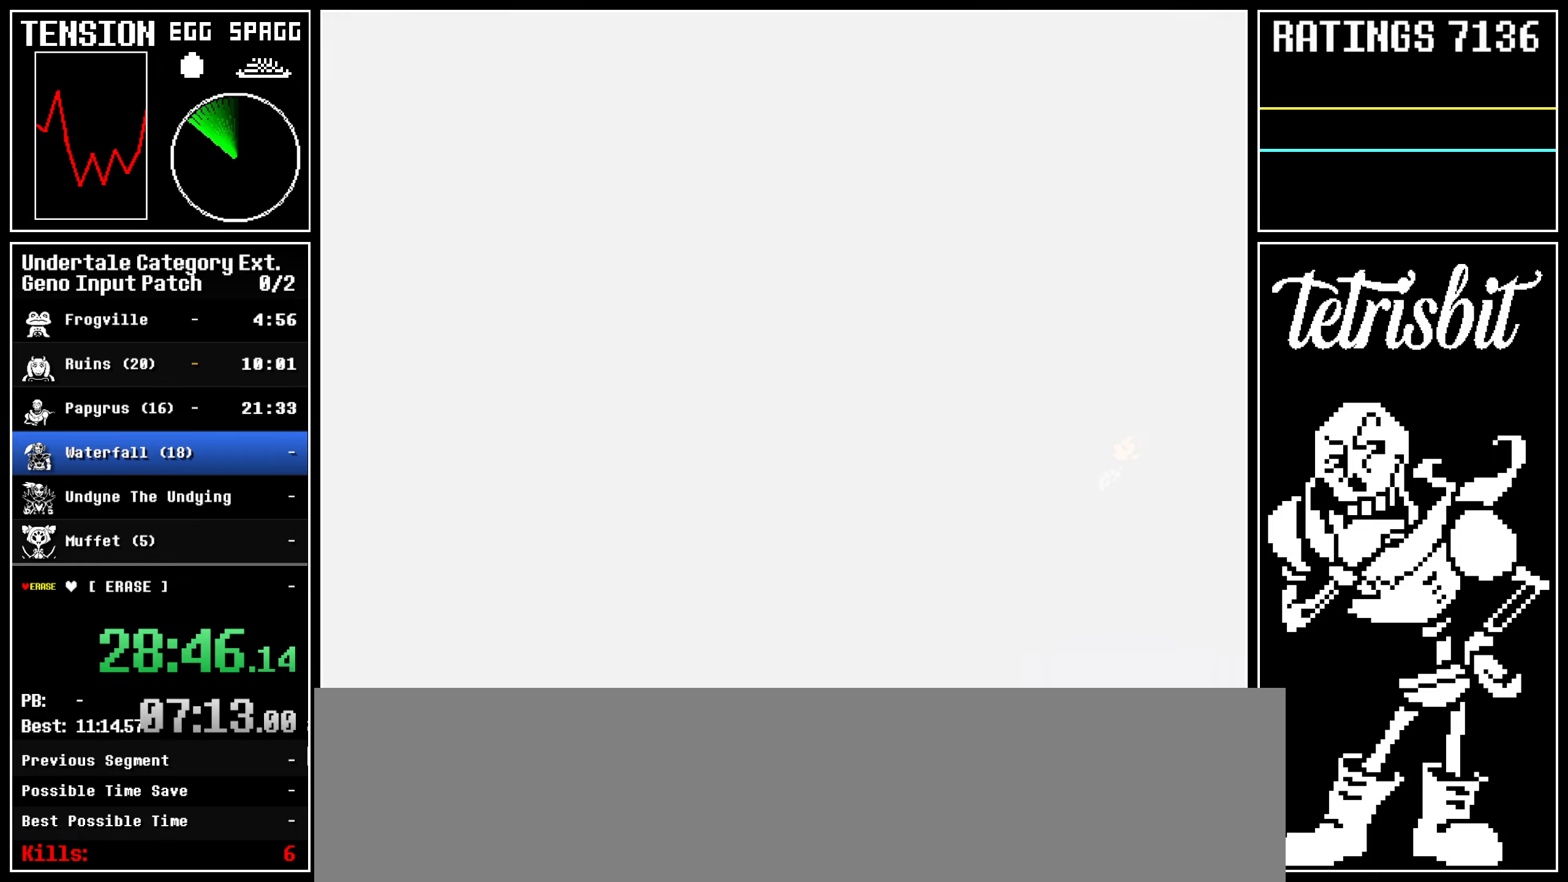
{"keys": [], "events": []}
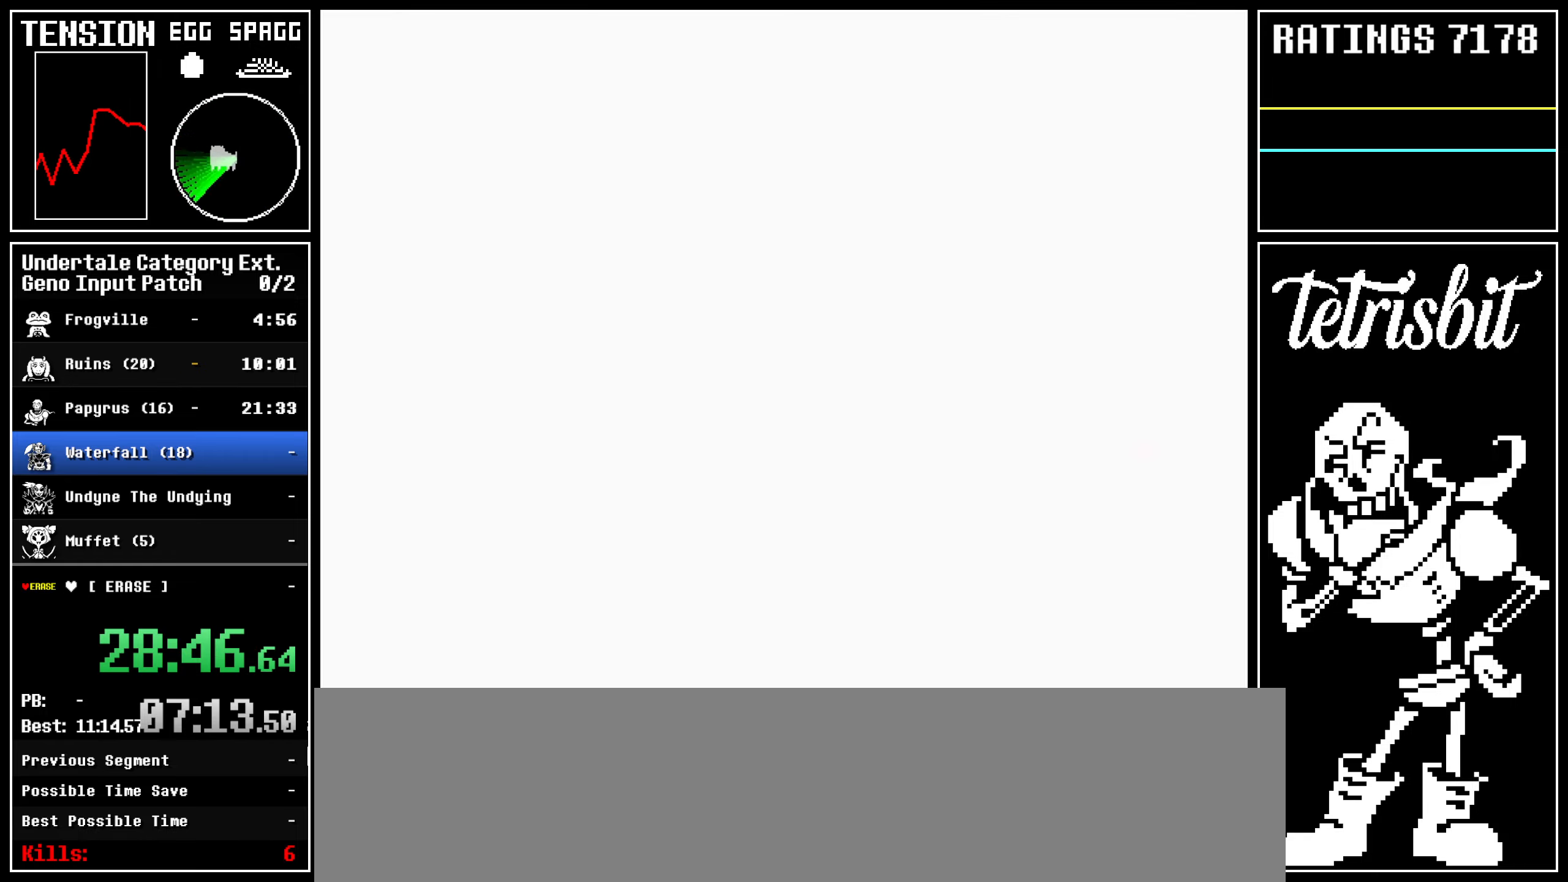
{"keys": [], "events": [[283, "return", "down"], [333, "return", "up"], [333, "z", "down"], [383, "z", "up"], [417, "return", "down"], [450, "return", "up"], [467, "z", "down"], [500, "z", "up"]]}
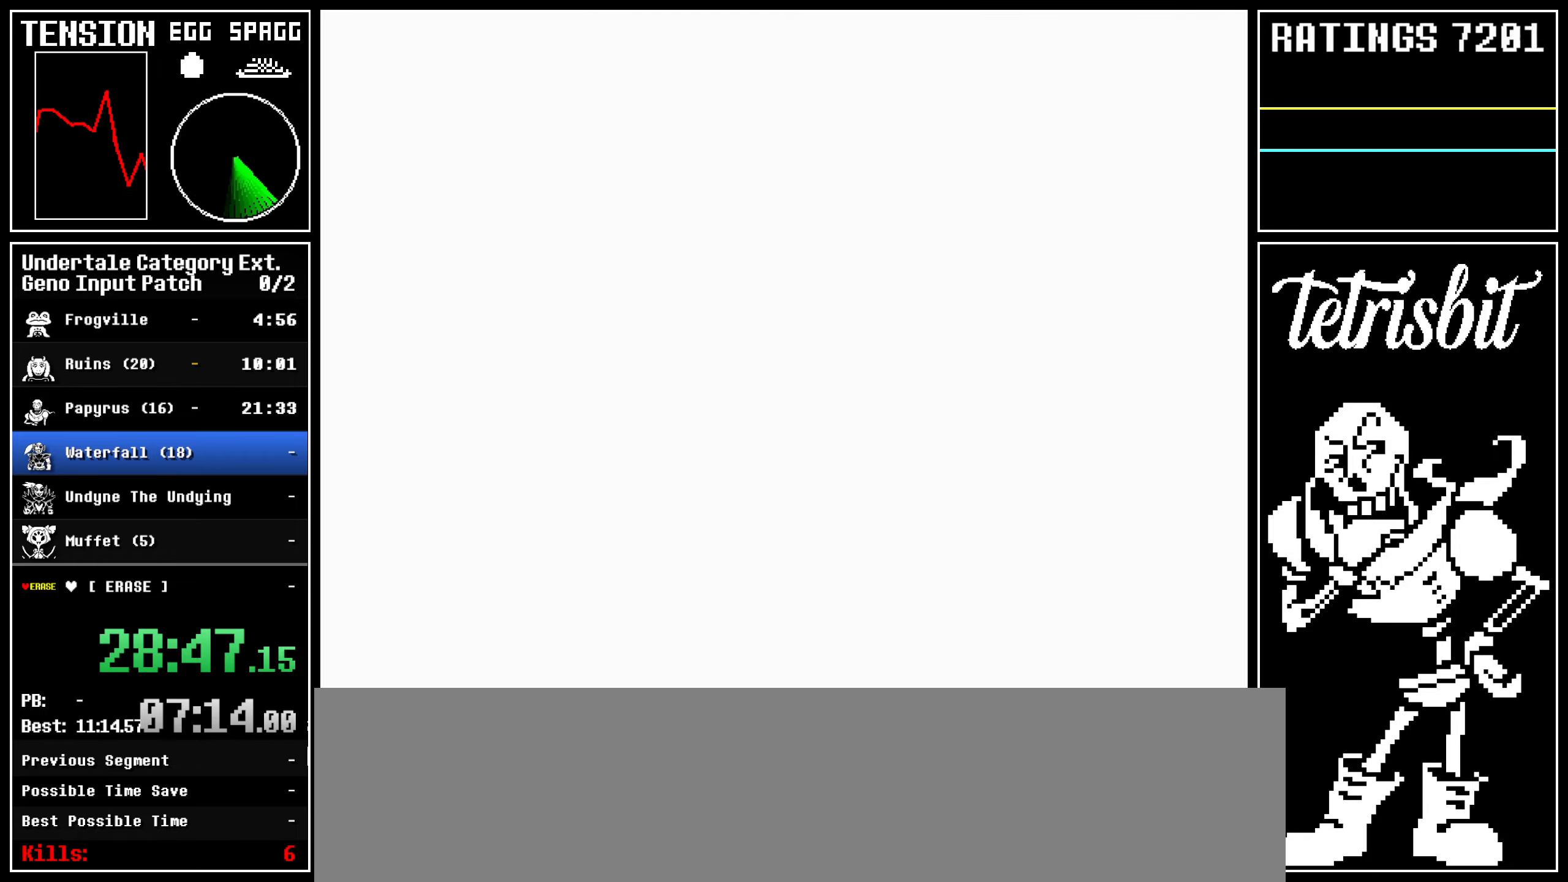
{"keys": ["z"], "events": [[33, "return", "down"], [83, "return", "up"], [100, "z", "down"], [133, "z", "up"], [150, "return", "down"], [217, "return", "up"], [233, "z", "down"], [283, "z", "up"], [300, "return", "down"], [333, "return", "up"], [350, "z", "down"], [400, "return", "down"], [400, "z", "up"], [450, "return", "up"], [483, "z", "down"]]}
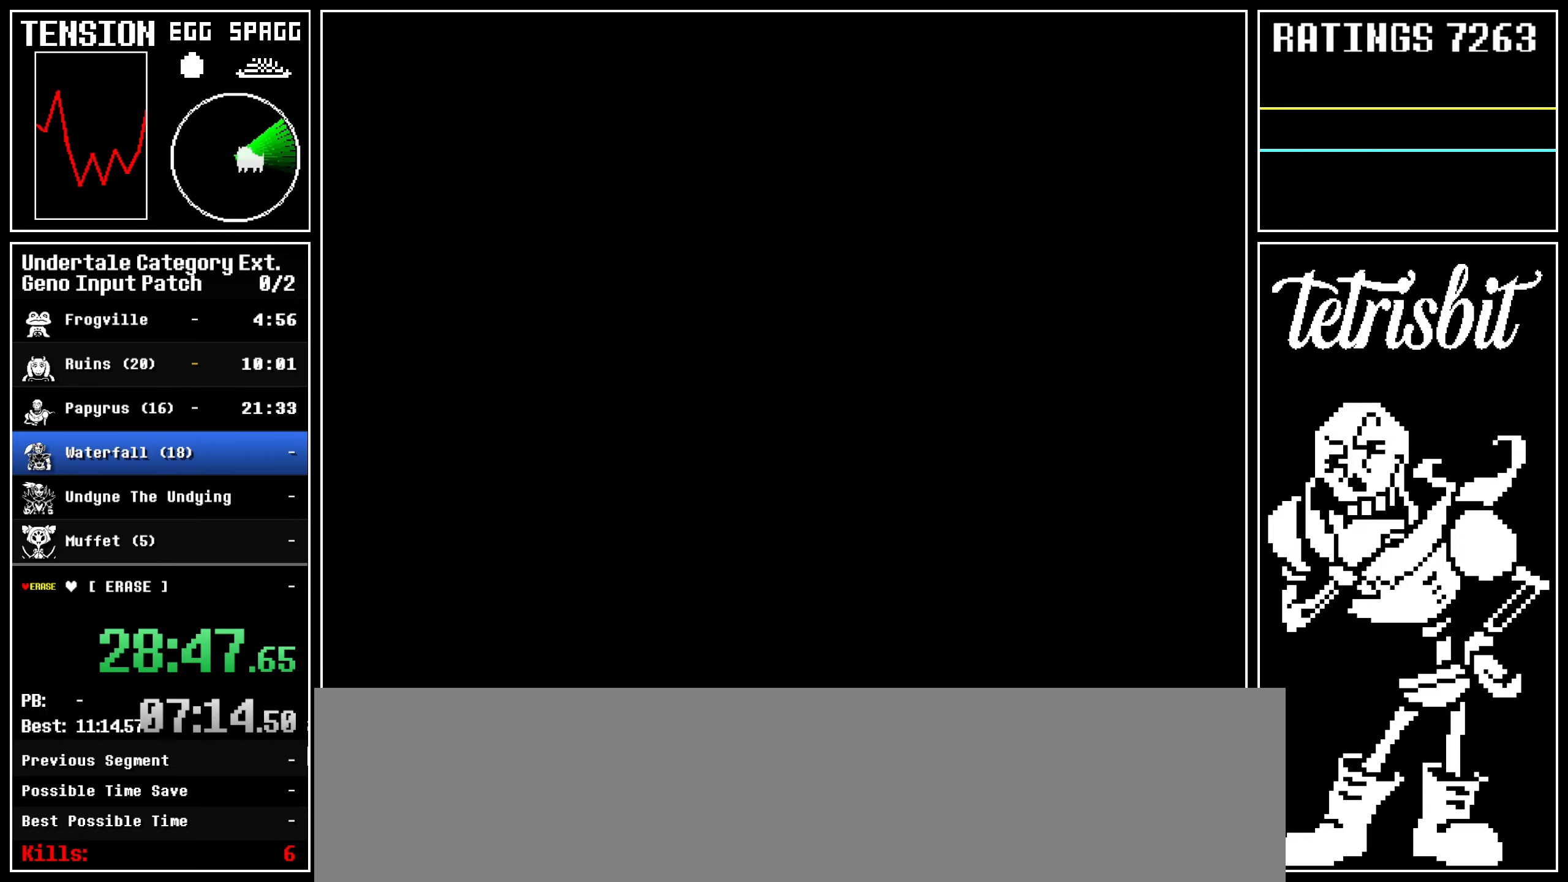
{"keys": ["z"], "events": [[17, "z", "up"], [50, "return", "down"], [100, "return", "up"], [117, "z", "down"], [150, "z", "up"], [183, "return", "down"], [233, "return", "up"], [233, "z", "down"], [300, "return", "down"], [300, "z", "up"], [350, "return", "up"], [367, "z", "down"], [417, "z", "up"], [433, "return", "down"], [483, "return", "up"], [483, "z", "down"]]}
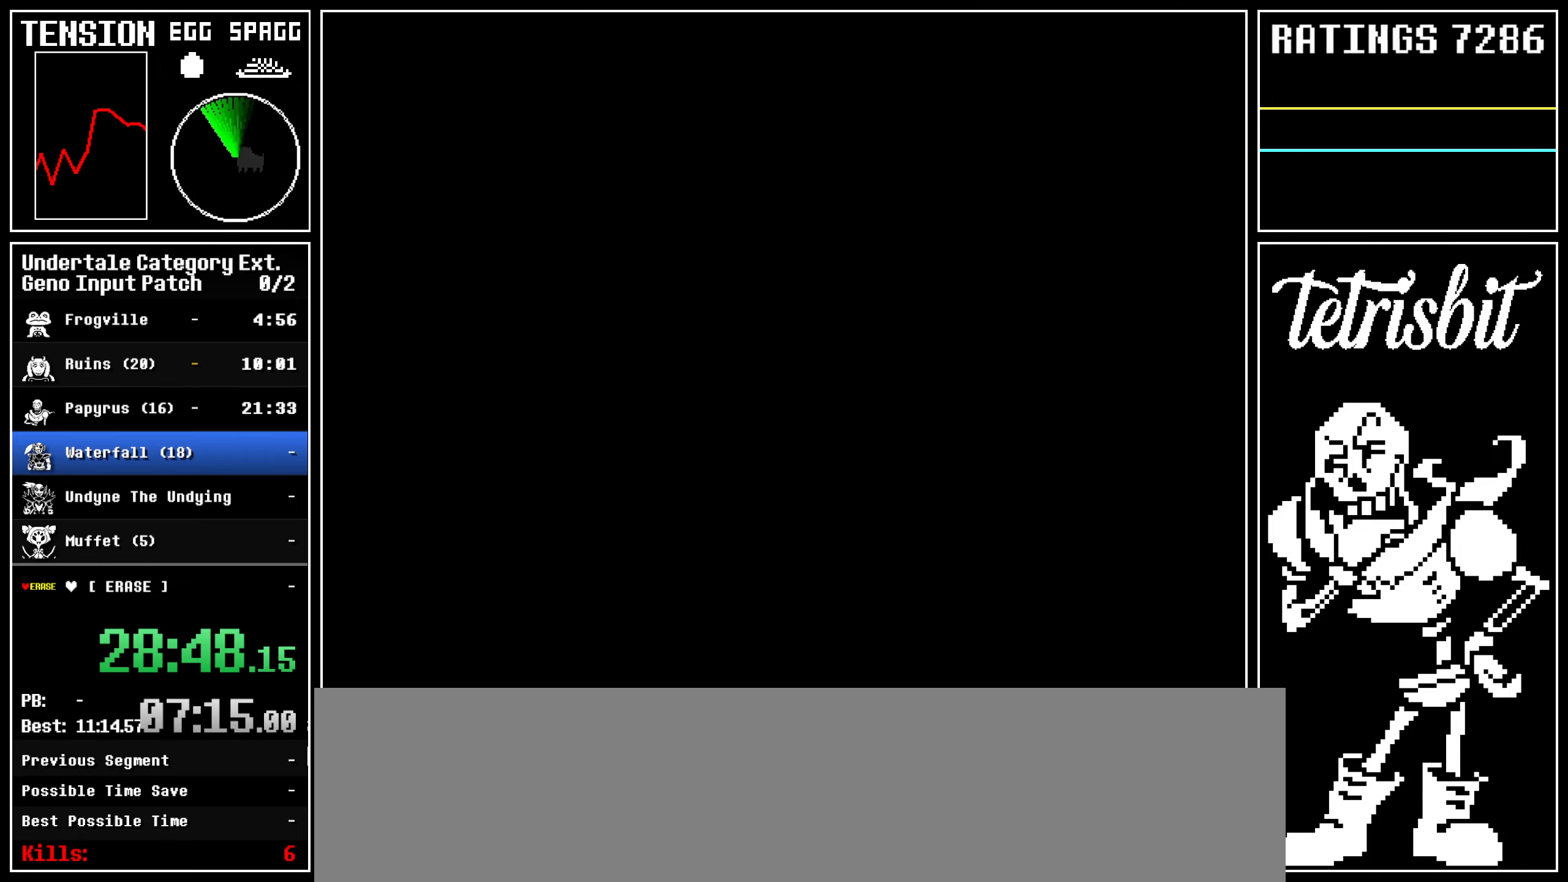
{"keys": ["z"], "events": [[17, "z", "up"], [50, "return", "down"], [100, "return", "up"], [100, "z", "down"], [150, "z", "up"], [183, "return", "down"], [217, "return", "up"], [217, "z", "down"], [267, "z", "up"], [300, "return", "down"], [350, "return", "up"], [350, "z", "down"], [400, "z", "up"], [433, "return", "down"], [500, "return", "up"], [500, "z", "down"]]}
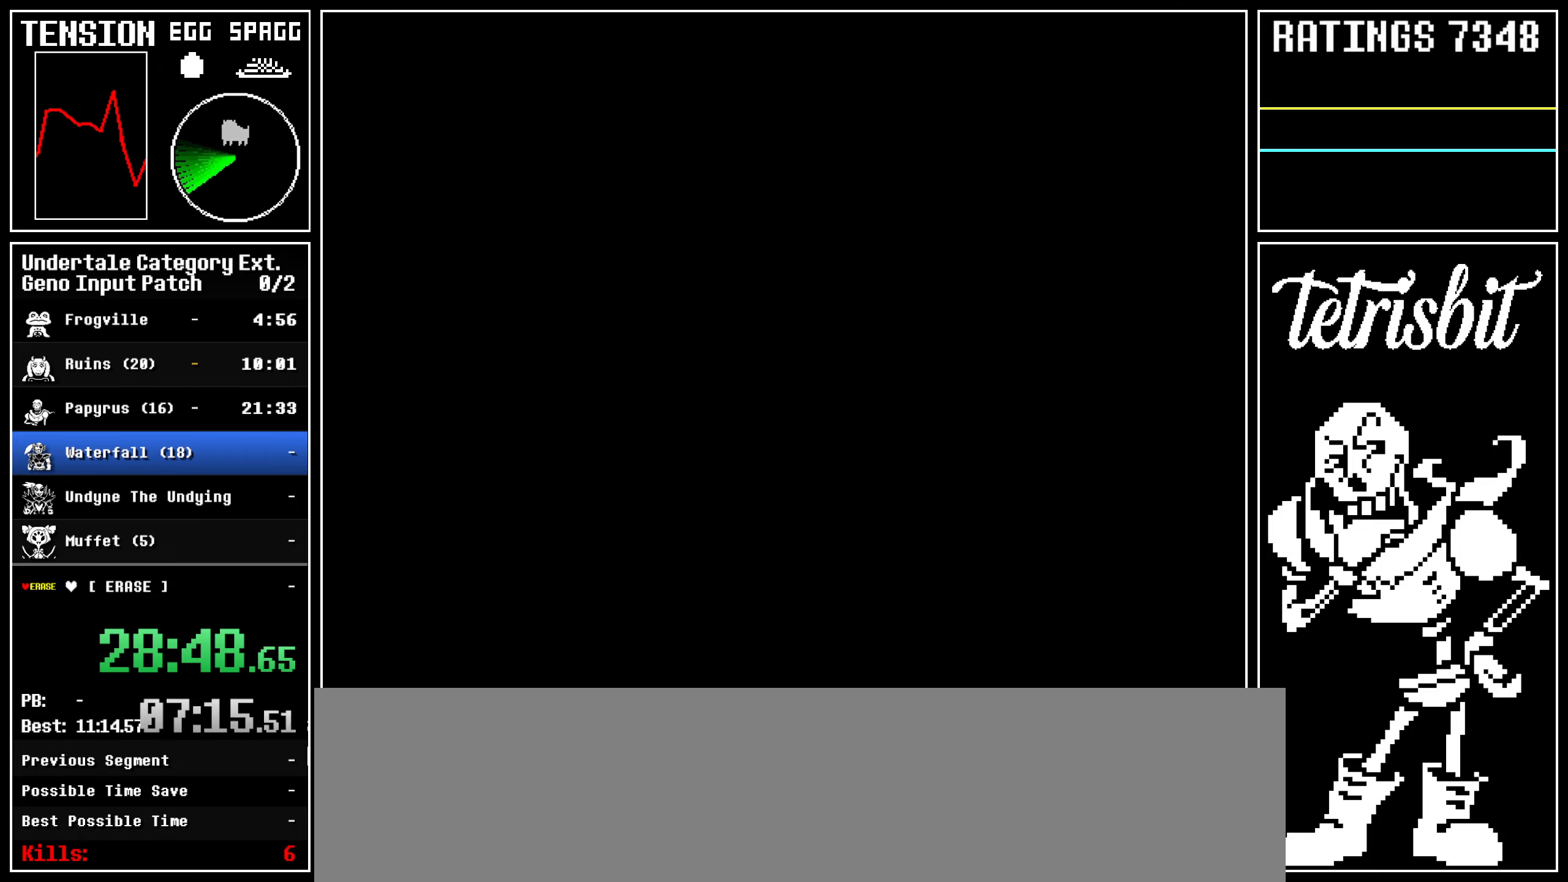
{"keys": ["z"], "events": [[33, "z", "up"], [67, "return", "down"], [117, "return", "up"], [117, "z", "down"], [167, "z", "up"], [183, "return", "down"], [233, "return", "up"], [233, "z", "down"], [283, "z", "up"], [317, "return", "down"], [367, "return", "up"], [367, "z", "down"], [417, "z", "up"], [450, "return", "down"], [500, "return", "up"], [500, "z", "down"]]}
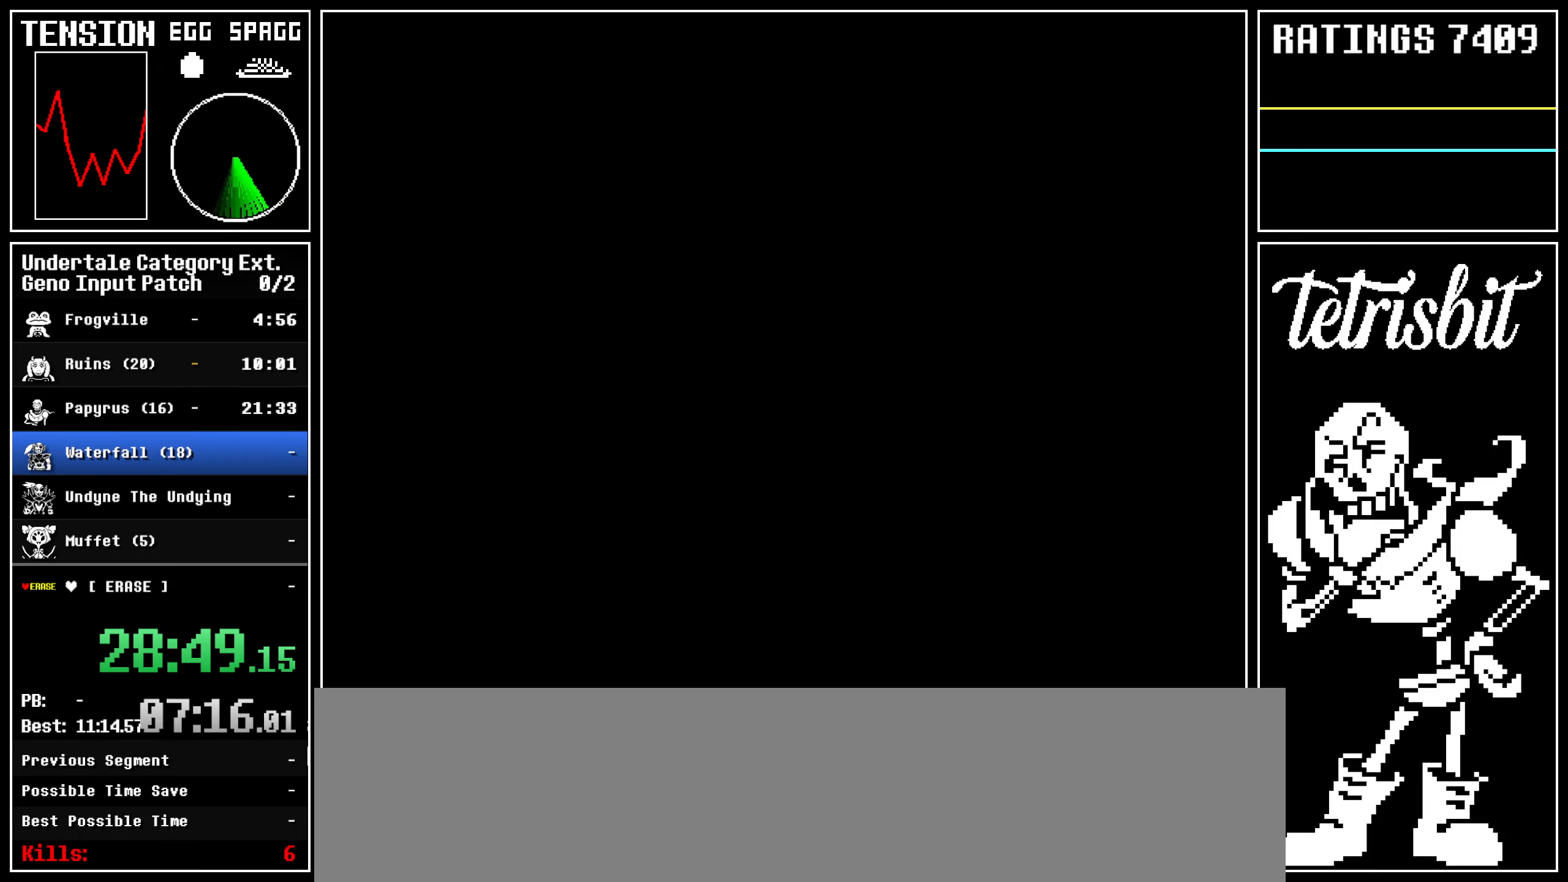
{"keys": [], "events": [[33, "z", "up"], [67, "return", "down"], [117, "return", "up"], [117, "z", "down"], [167, "z", "up"], [183, "return", "down"], [233, "return", "up"], [233, "z", "down"], [267, "z", "up"], [300, "return", "down"], [383, "return", "up"], [433, "return", "down"], [450, "z", "down"], [467, "return", "up"], [500, "z", "up"]]}
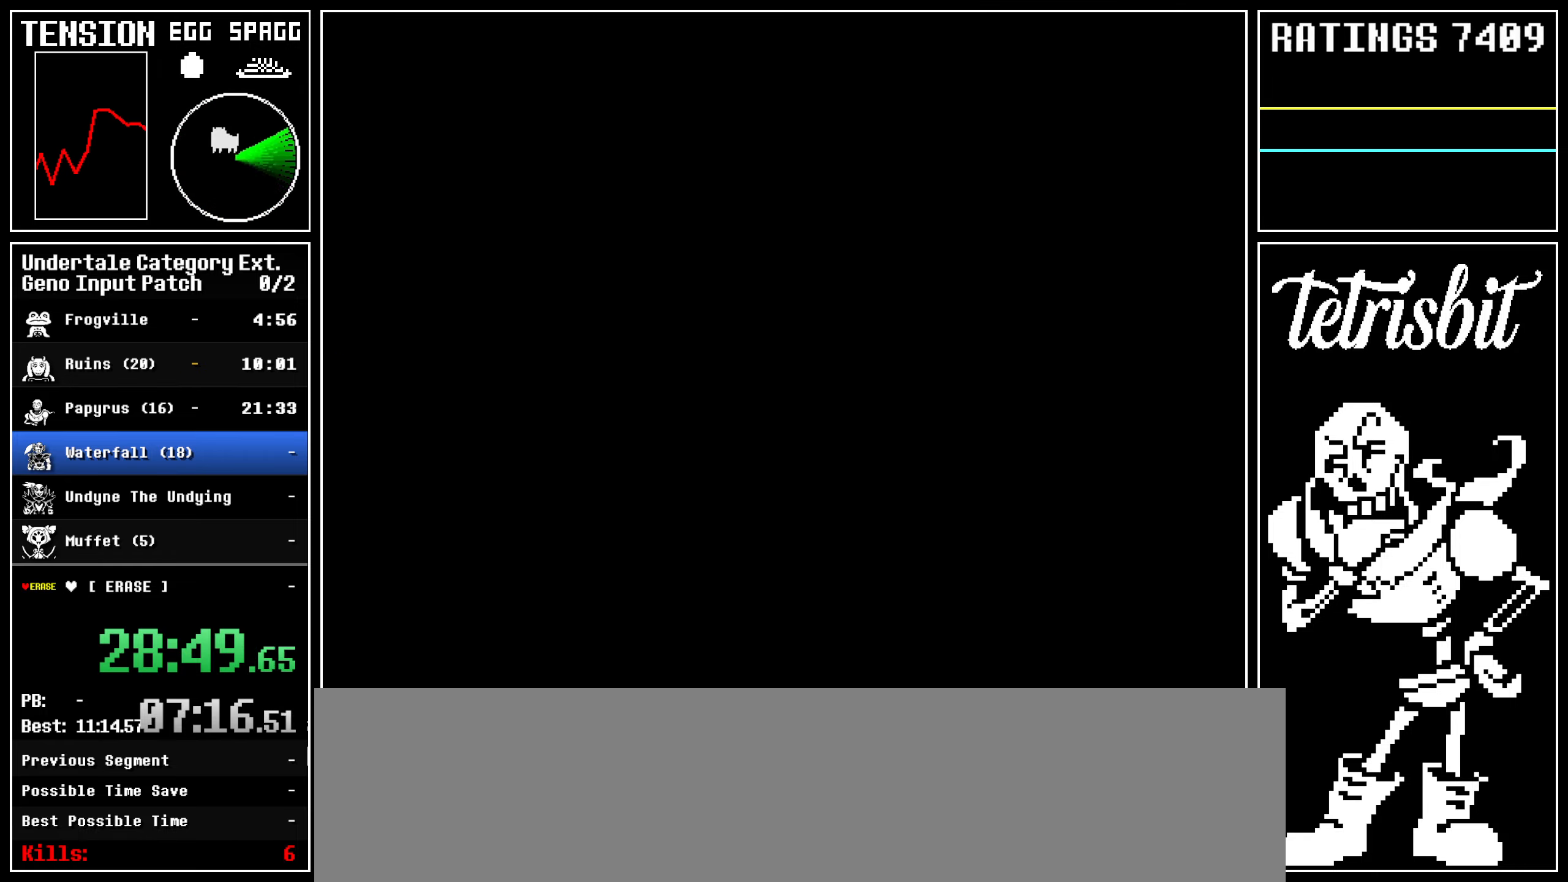
{"keys": ["z"], "events": [[50, "return", "down"], [100, "return", "up"], [200, "return", "down"], [233, "return", "up"], [267, "z", "down"], [300, "z", "up"], [317, "return", "down"], [367, "return", "up"], [383, "z", "down"], [417, "z", "up"], [433, "return", "down"], [467, "z", "down"], [500, "return", "up"]]}
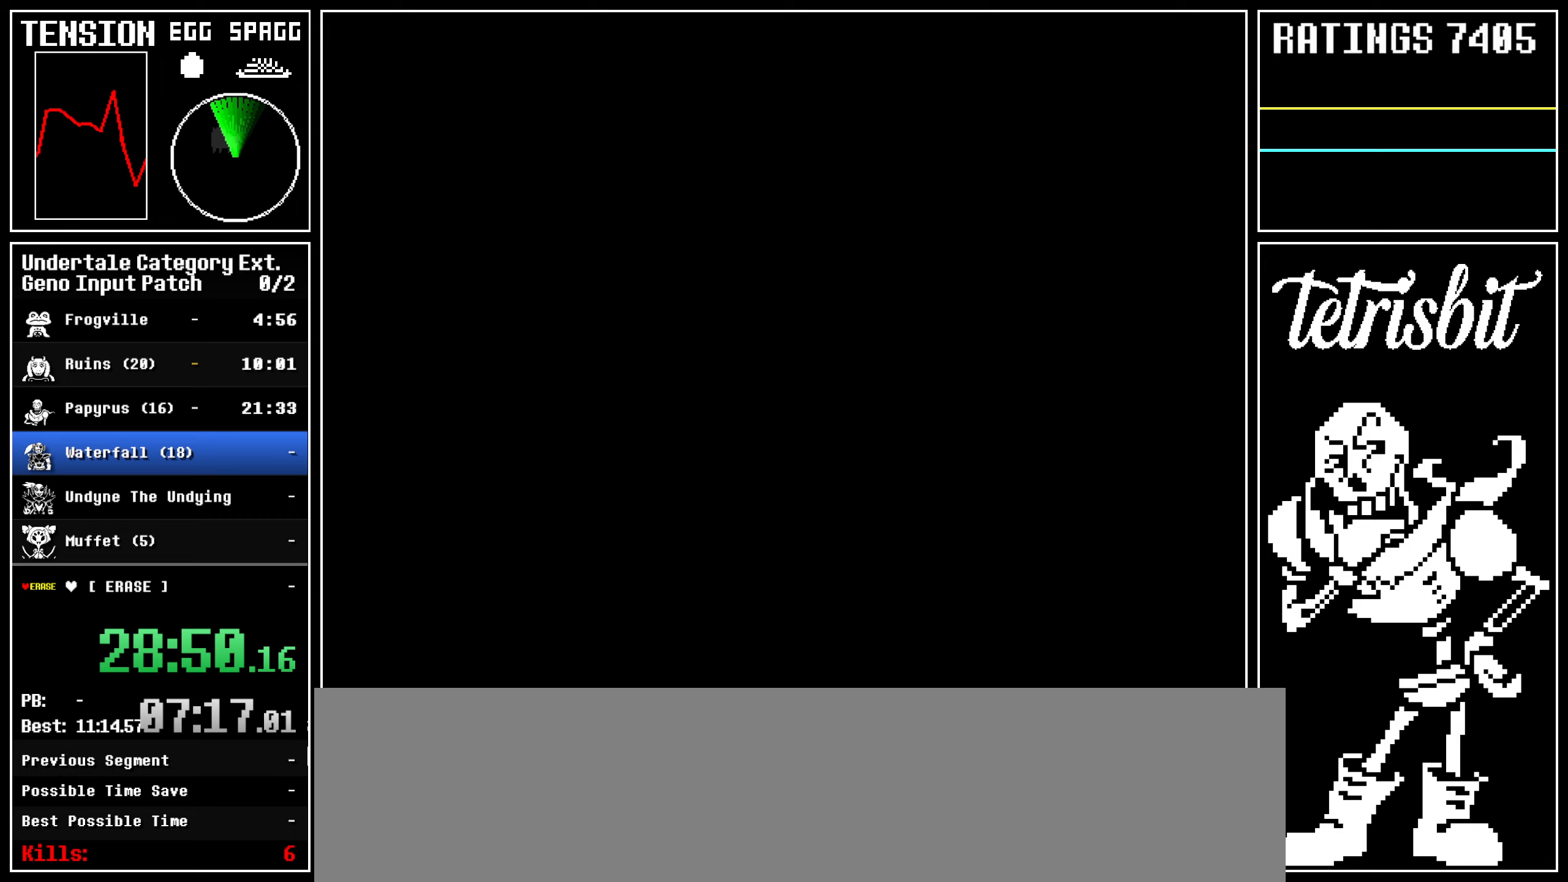
{"keys": ["z"], "events": [[100, "z", "up"], [300, "return", "down"], [367, "return", "up"], [383, "z", "down"], [417, "return", "down"], [417, "z", "up"], [500, "return", "up"], [500, "z", "down"]]}
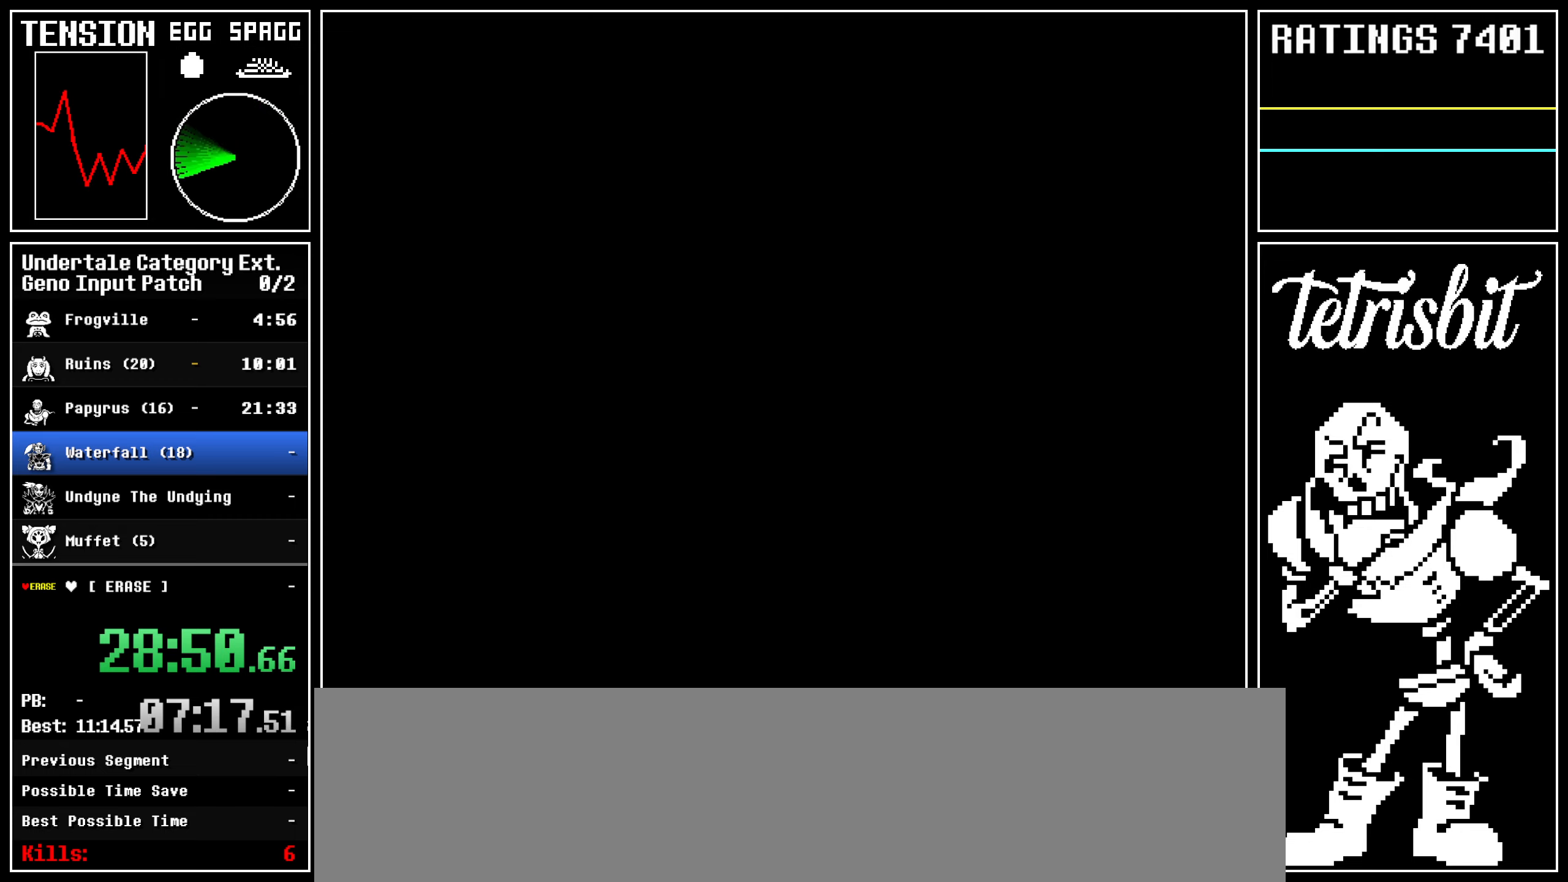
{"keys": ["z"], "events": [[67, "return", "down"], [67, "z", "up"], [117, "return", "up"], [133, "z", "down"], [183, "z", "up"], [200, "return", "down"], [250, "return", "up"], [250, "z", "down"], [283, "z", "up"], [317, "return", "down"], [367, "return", "up"], [367, "z", "down"], [417, "z", "up"], [433, "return", "down"], [483, "return", "up"], [483, "z", "down"]]}
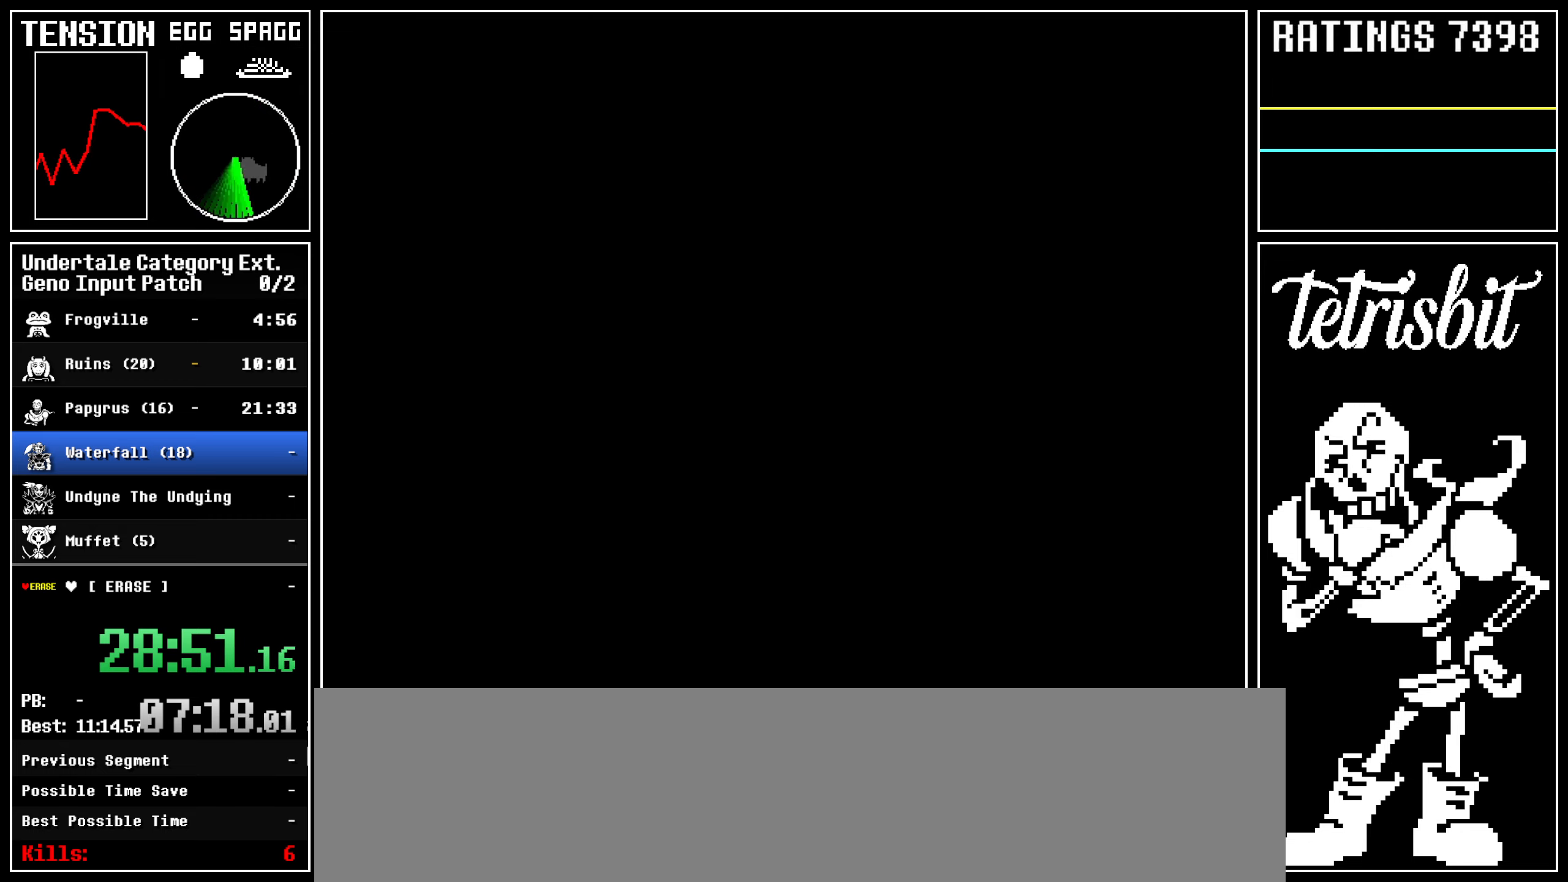
{"keys": ["z"], "events": [[17, "z", "up"], [50, "return", "down"], [100, "return", "up"], [100, "z", "down"], [150, "z", "up"], [183, "return", "down"], [233, "return", "up"], [233, "z", "down"], [267, "z", "up"], [283, "return", "down"], [333, "return", "up"], [350, "z", "down"], [400, "z", "up"], [417, "return", "down"], [467, "return", "up"], [467, "z", "down"]]}
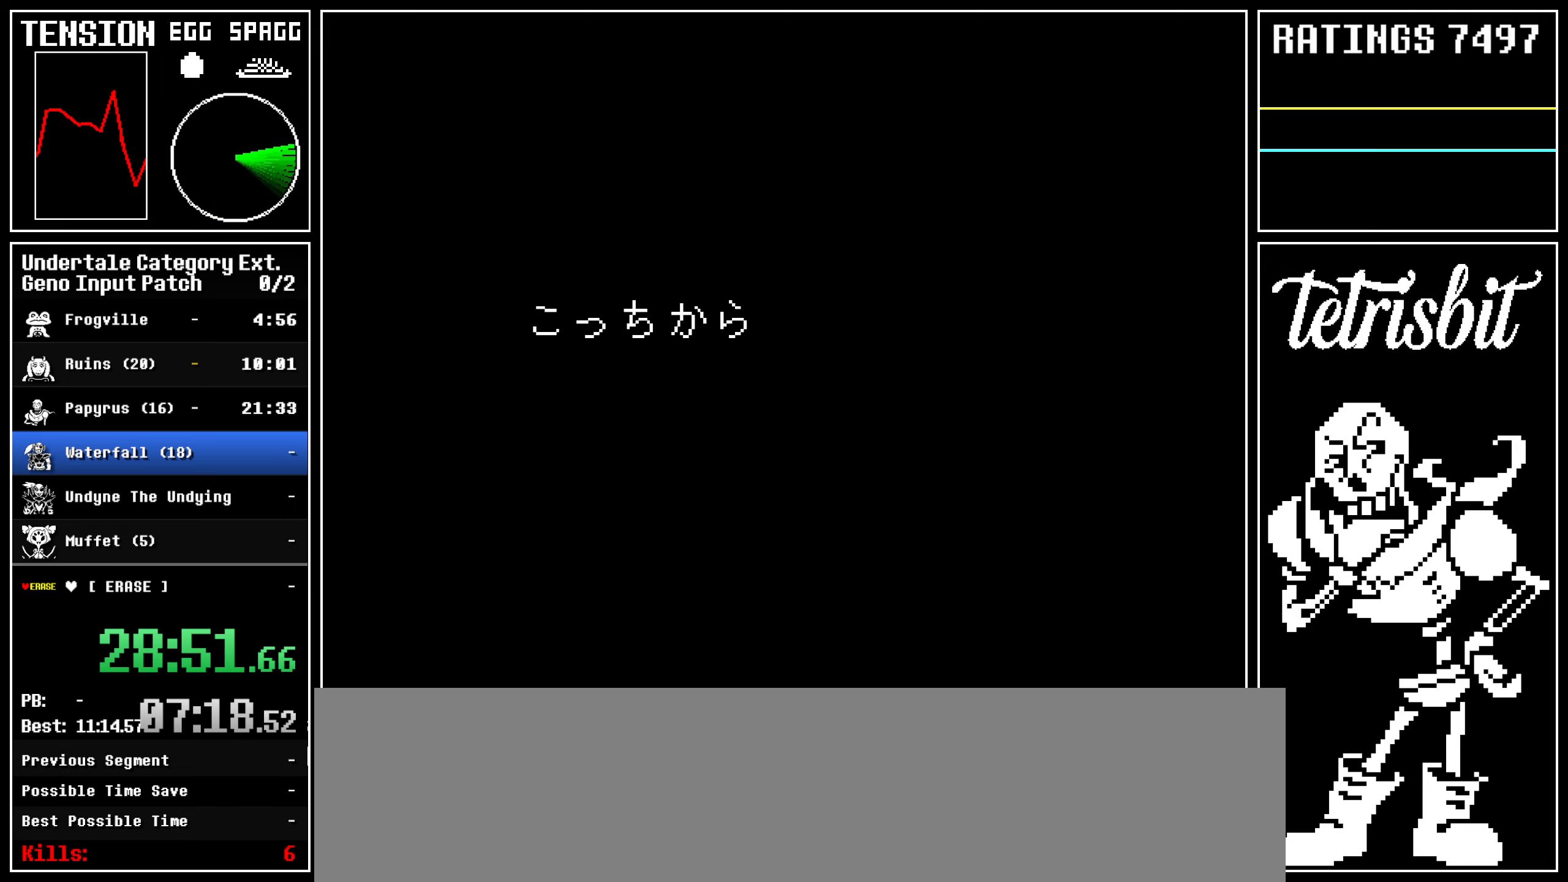
{"keys": ["z"], "events": [[17, "z", "up"], [67, "return", "down"], [100, "return", "up"], [100, "z", "down"], [133, "z", "up"], [200, "return", "down"], [233, "return", "up"], [233, "z", "down"], [267, "z", "up"], [300, "return", "down"], [350, "return", "up"], [350, "z", "down"], [383, "z", "up"], [433, "return", "down"], [467, "return", "up"], [467, "z", "down"]]}
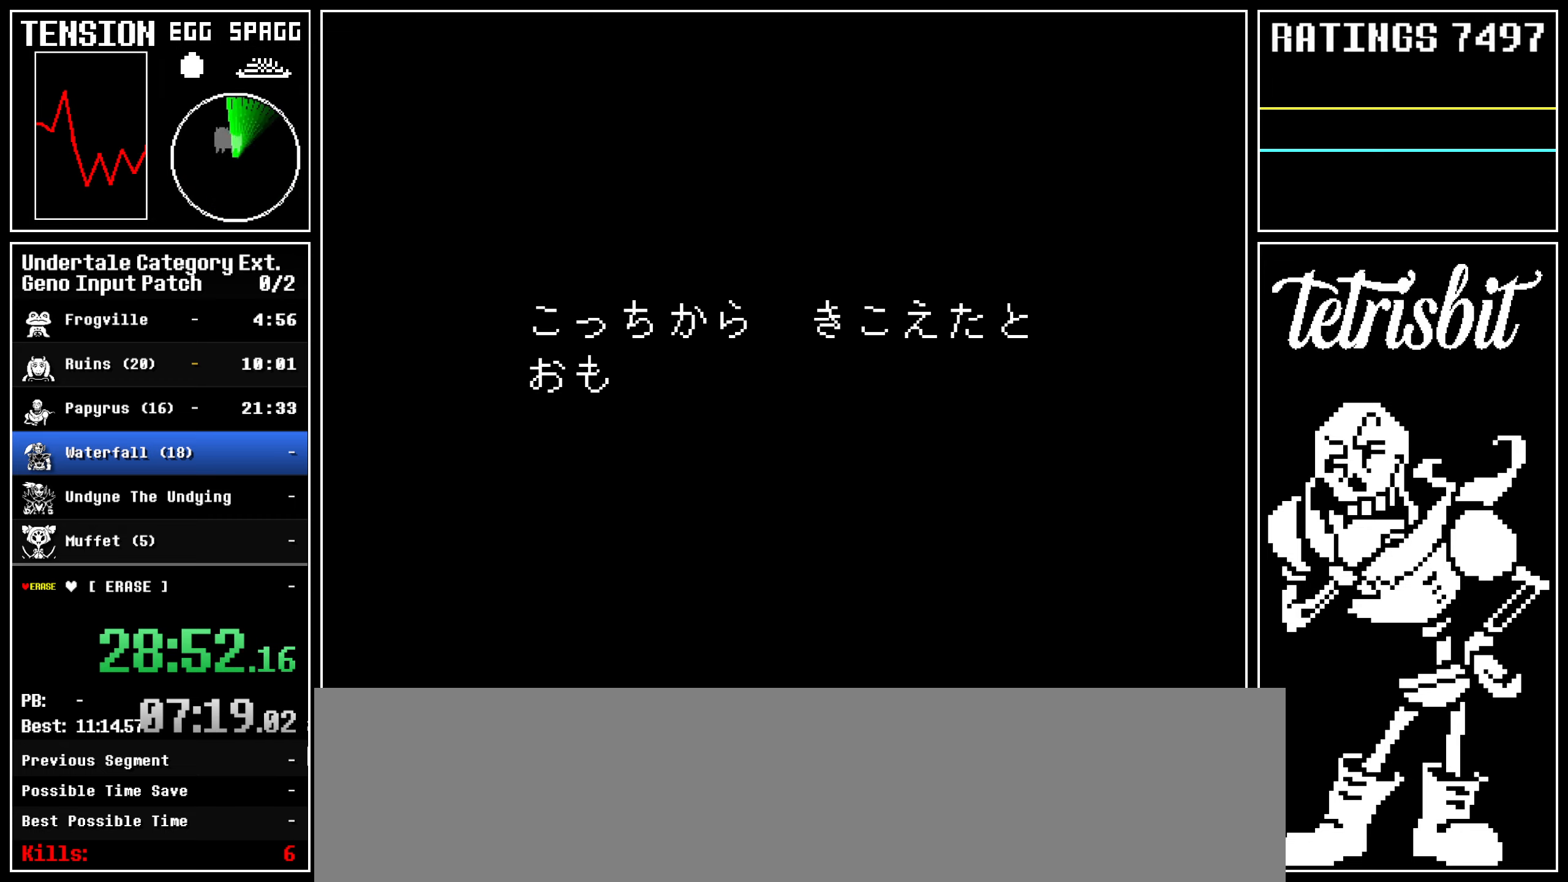
{"keys": ["z"], "events": [[17, "z", "up"], [50, "return", "down"], [117, "return", "up"], [117, "z", "down"], [150, "z", "up"], [183, "return", "down"], [217, "return", "up"], [217, "z", "down"], [267, "z", "up"], [300, "return", "down"], [350, "return", "up"], [350, "z", "down"], [400, "z", "up"], [417, "return", "down"], [483, "return", "up"], [483, "z", "down"]]}
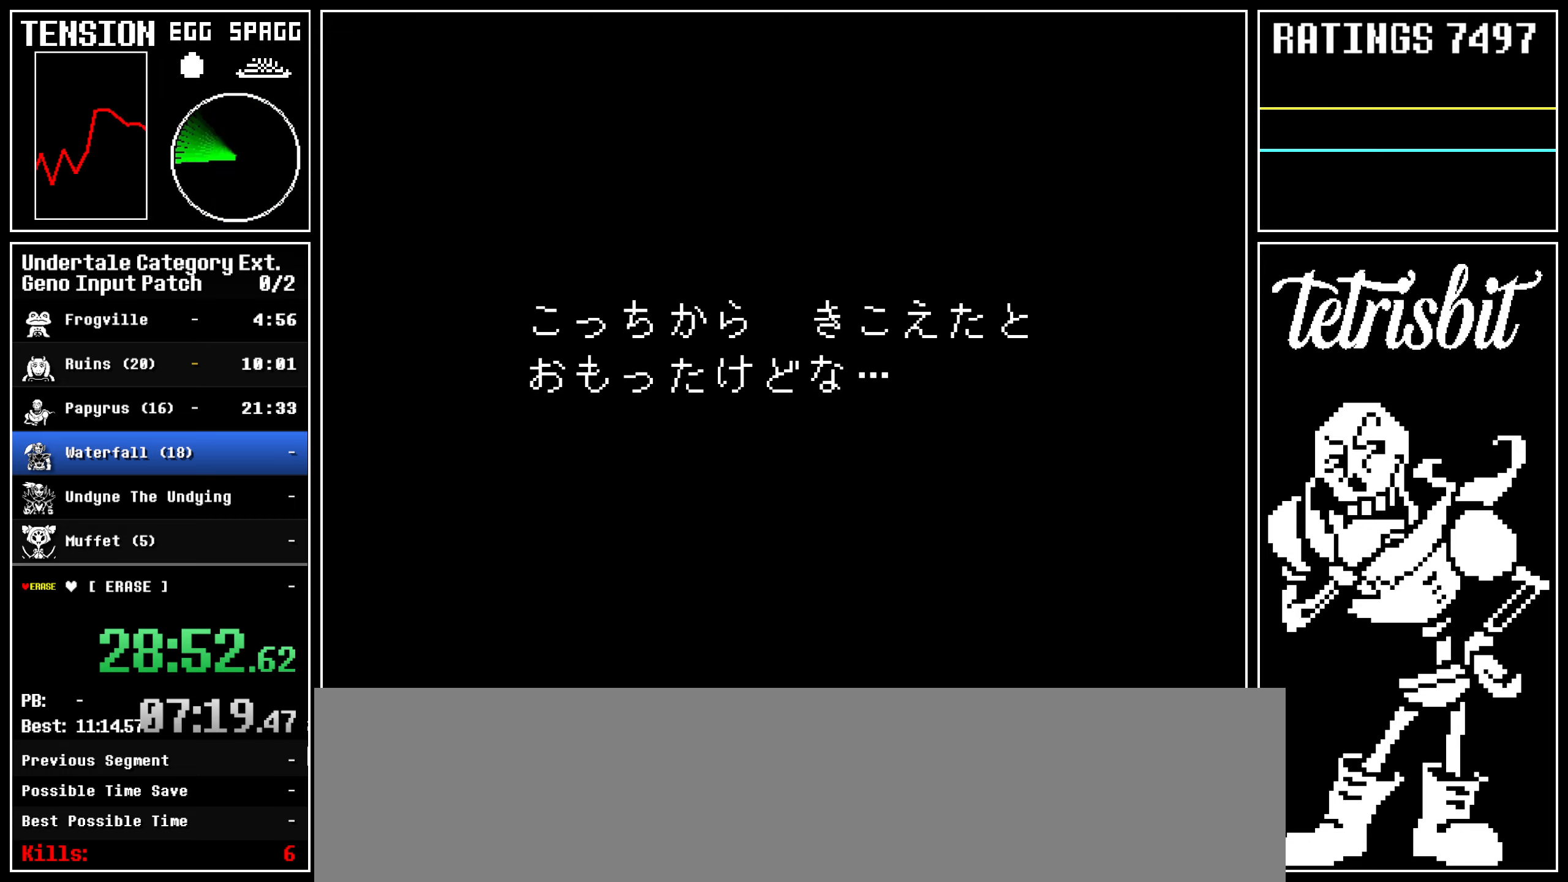
{"keys": [], "events": [[17, "z", "up"], [33, "return", "down"], [83, "return", "up"], [100, "z", "down"], [150, "z", "up"], [167, "return", "down"], [200, "return", "up"], [217, "z", "down"], [250, "z", "up"], [283, "return", "down"], [333, "return", "up"], [333, "z", "down"], [367, "z", "up"], [400, "return", "down"], [450, "return", "up"], [450, "z", "down"], [500, "z", "up"]]}
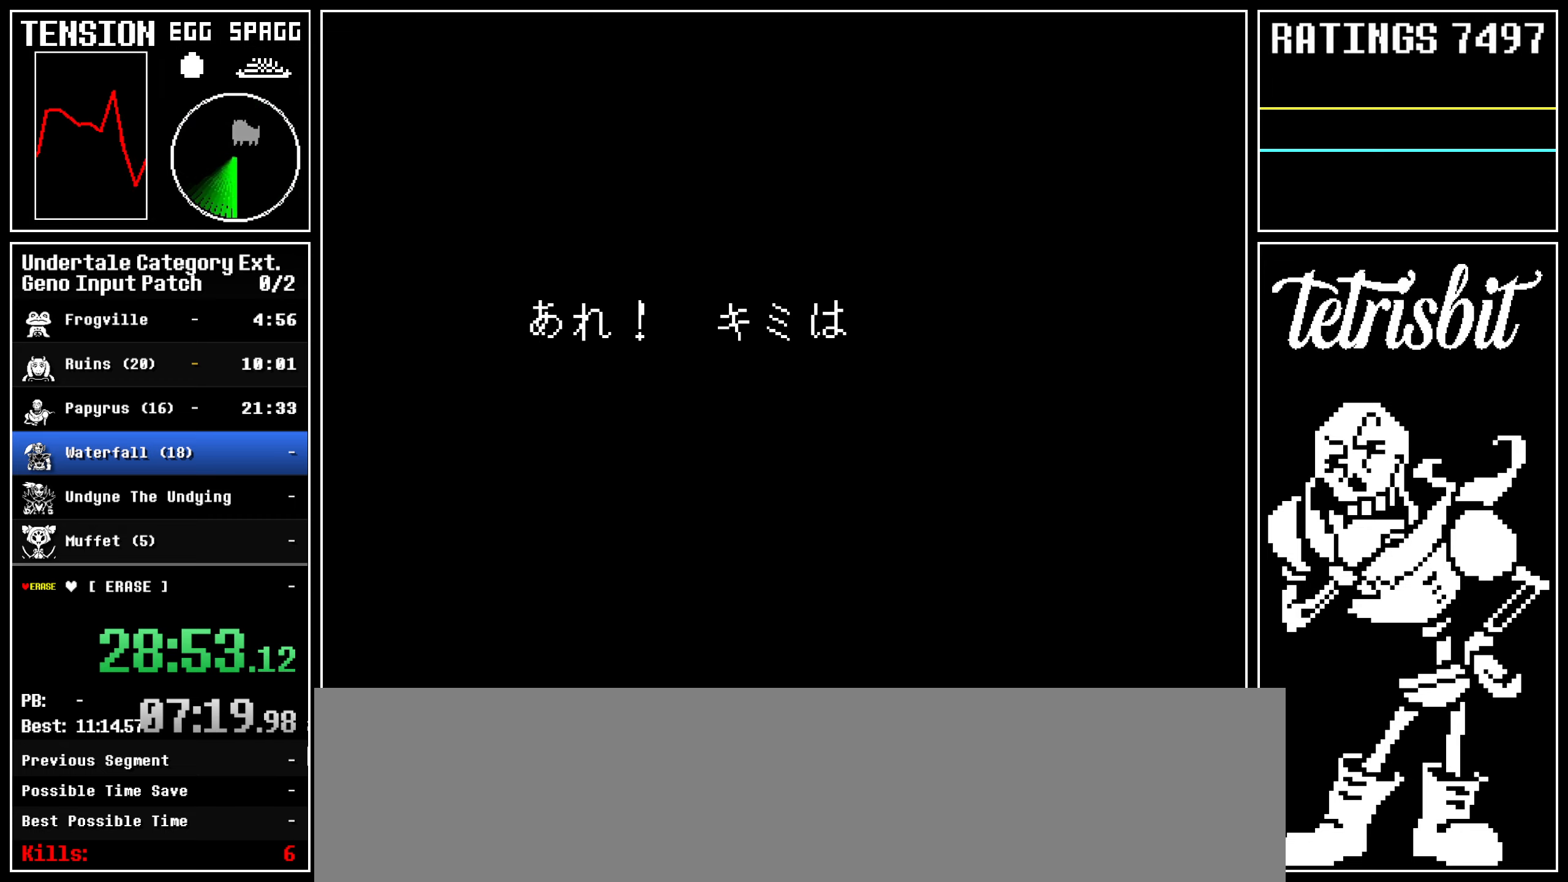
{"keys": [], "events": [[17, "return", "down"], [67, "return", "up"], [67, "z", "down"], [117, "z", "up"], [150, "return", "down"], [200, "return", "up"], [200, "z", "down"], [250, "z", "up"], [283, "return", "down"], [333, "return", "up"], [333, "z", "down"], [367, "z", "up"], [400, "return", "down"], [450, "return", "up"], [450, "z", "down"], [483, "z", "up"]]}
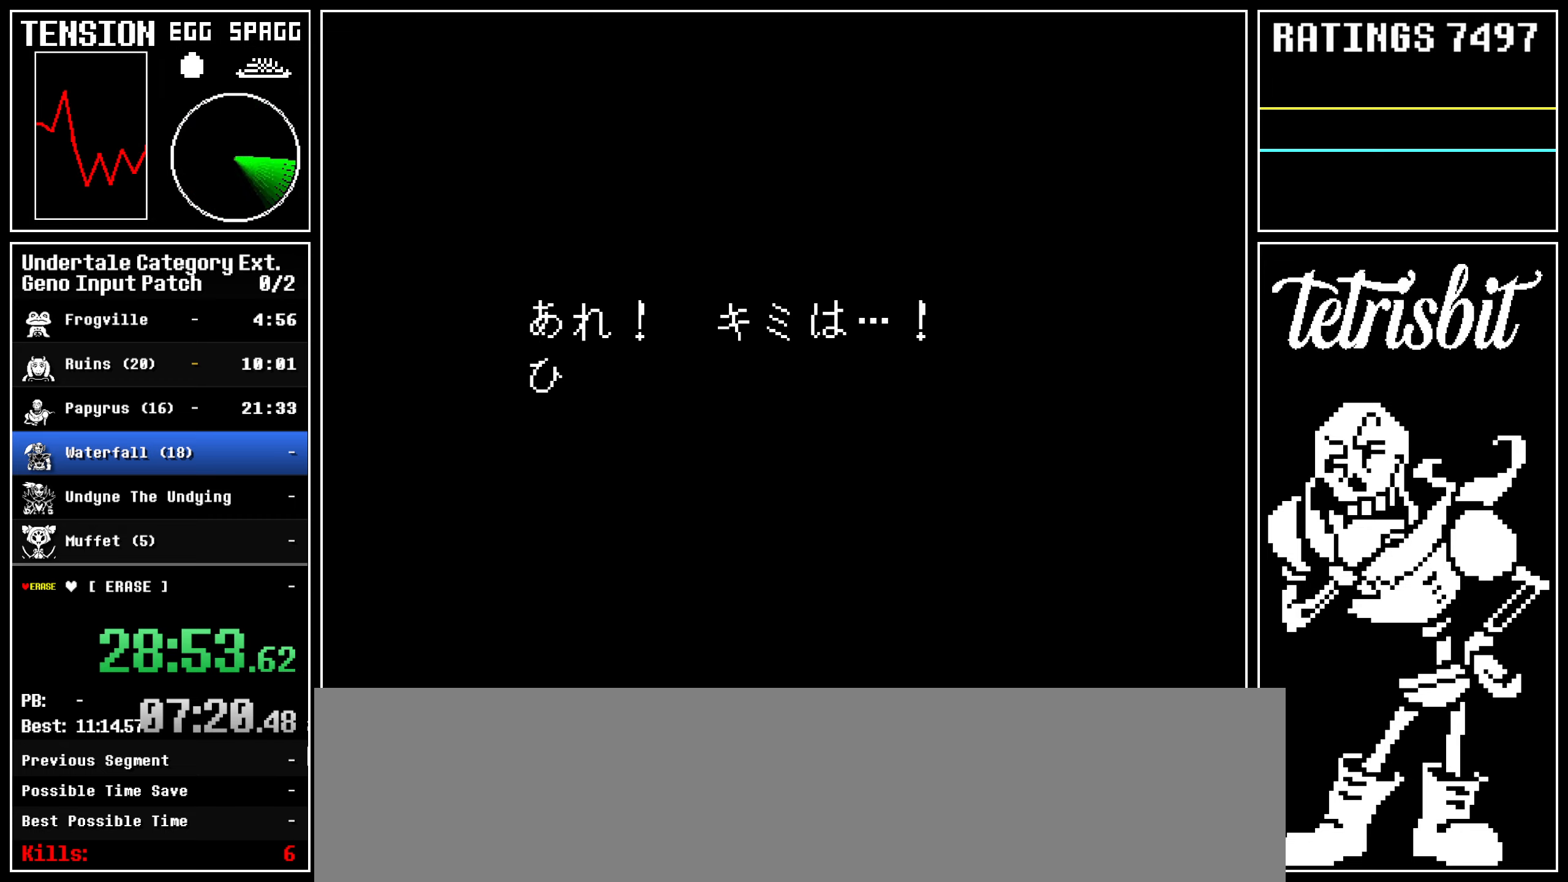
{"keys": [], "events": [[17, "return", "down"], [83, "return", "up"], [83, "z", "down"], [117, "z", "up"], [150, "return", "down"], [183, "return", "up"], [200, "z", "down"], [250, "return", "down"], [250, "z", "up"], [300, "return", "up"], [317, "z", "down"], [350, "z", "up"], [367, "return", "down"], [433, "return", "up"], [433, "z", "down"], [483, "z", "up"]]}
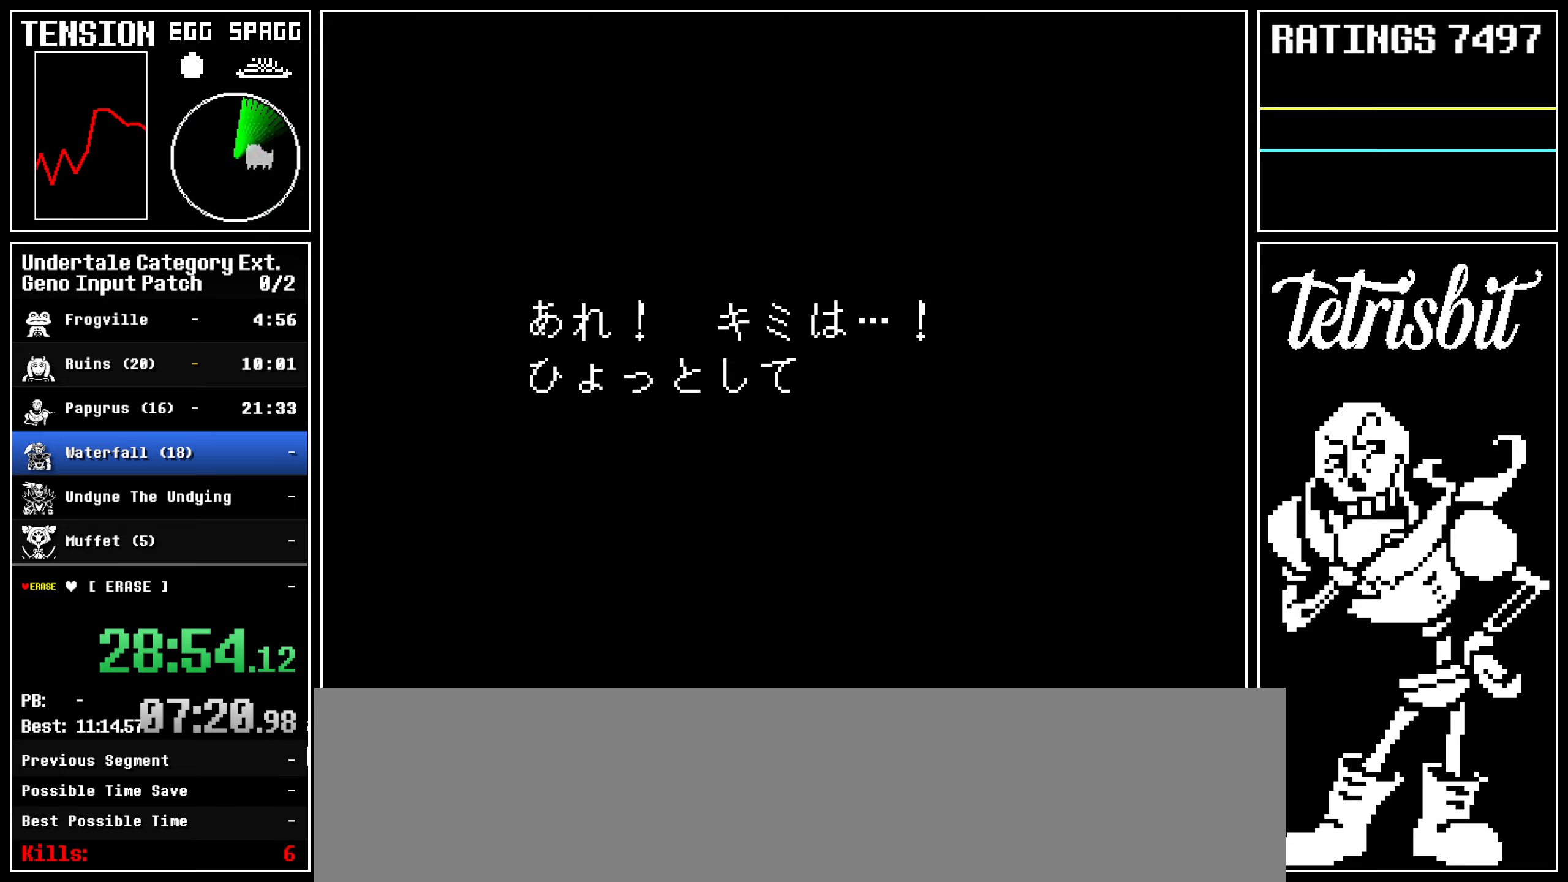
{"keys": ["return"], "events": [[17, "return", "down"], [50, "return", "up"], [50, "z", "down"], [100, "z", "up"], [133, "return", "down"], [183, "return", "up"], [183, "z", "down"], [217, "z", "up"], [233, "return", "down"], [300, "return", "up"], [300, "z", "down"], [350, "z", "up"], [367, "return", "down"], [400, "return", "up"], [417, "z", "down"], [450, "z", "up"], [483, "return", "down"]]}
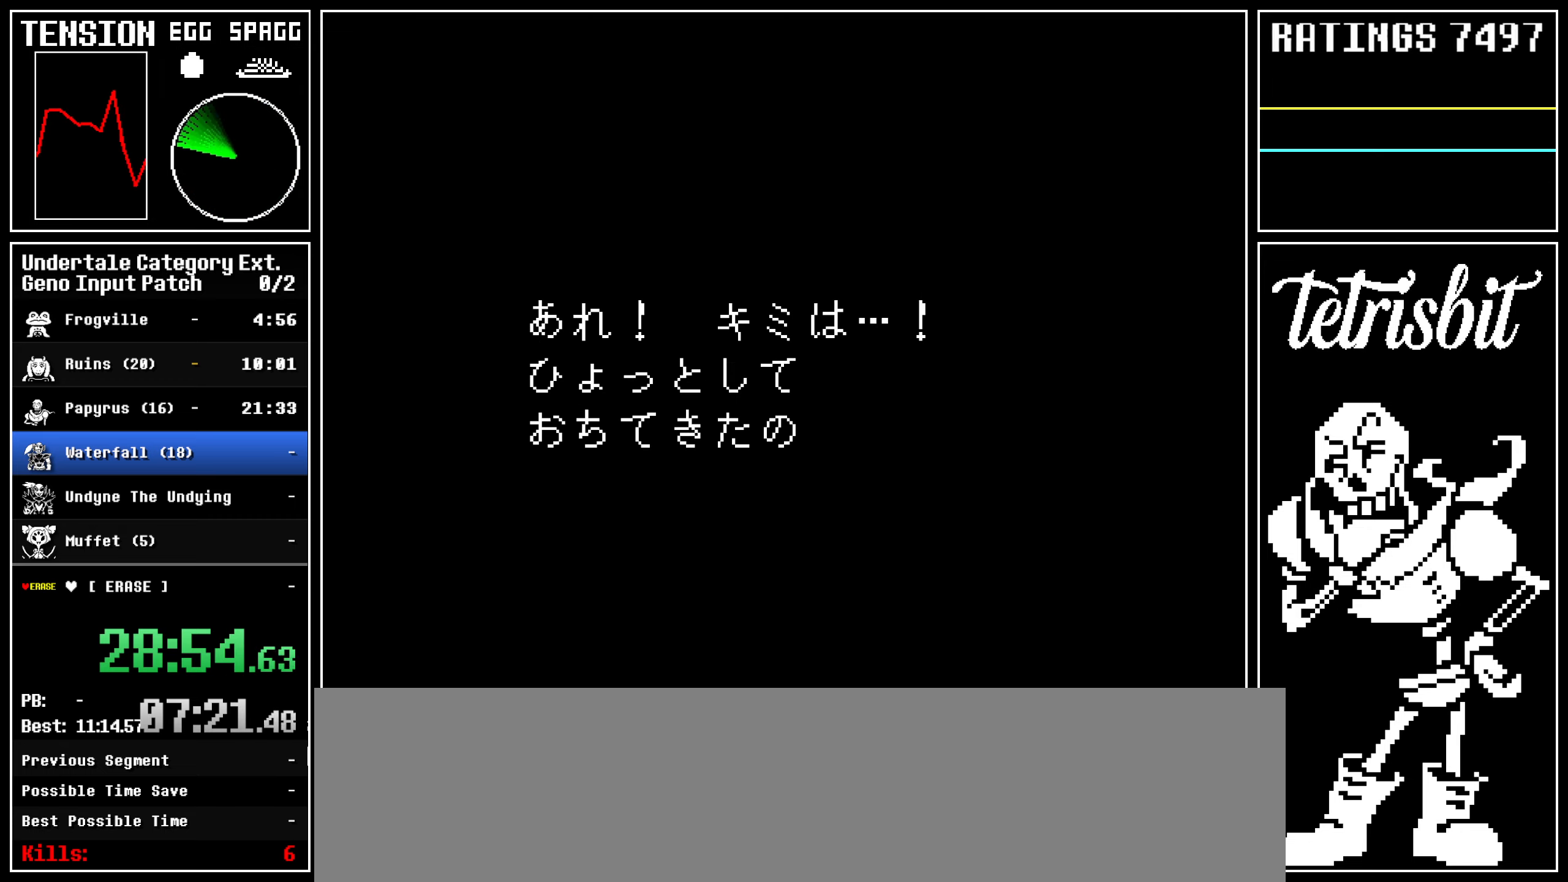
{"keys": ["return", "z"], "events": [[33, "return", "up"], [33, "z", "down"], [67, "z", "up"], [100, "return", "down"], [150, "return", "up"], [150, "z", "down"], [217, "z", "up"], [233, "return", "down"], [267, "return", "up"], [283, "z", "down"], [333, "z", "up"], [350, "return", "down"], [417, "return", "up"], [417, "z", "down"], [450, "z", "up"], [483, "return", "down"], [500, "z", "down"]]}
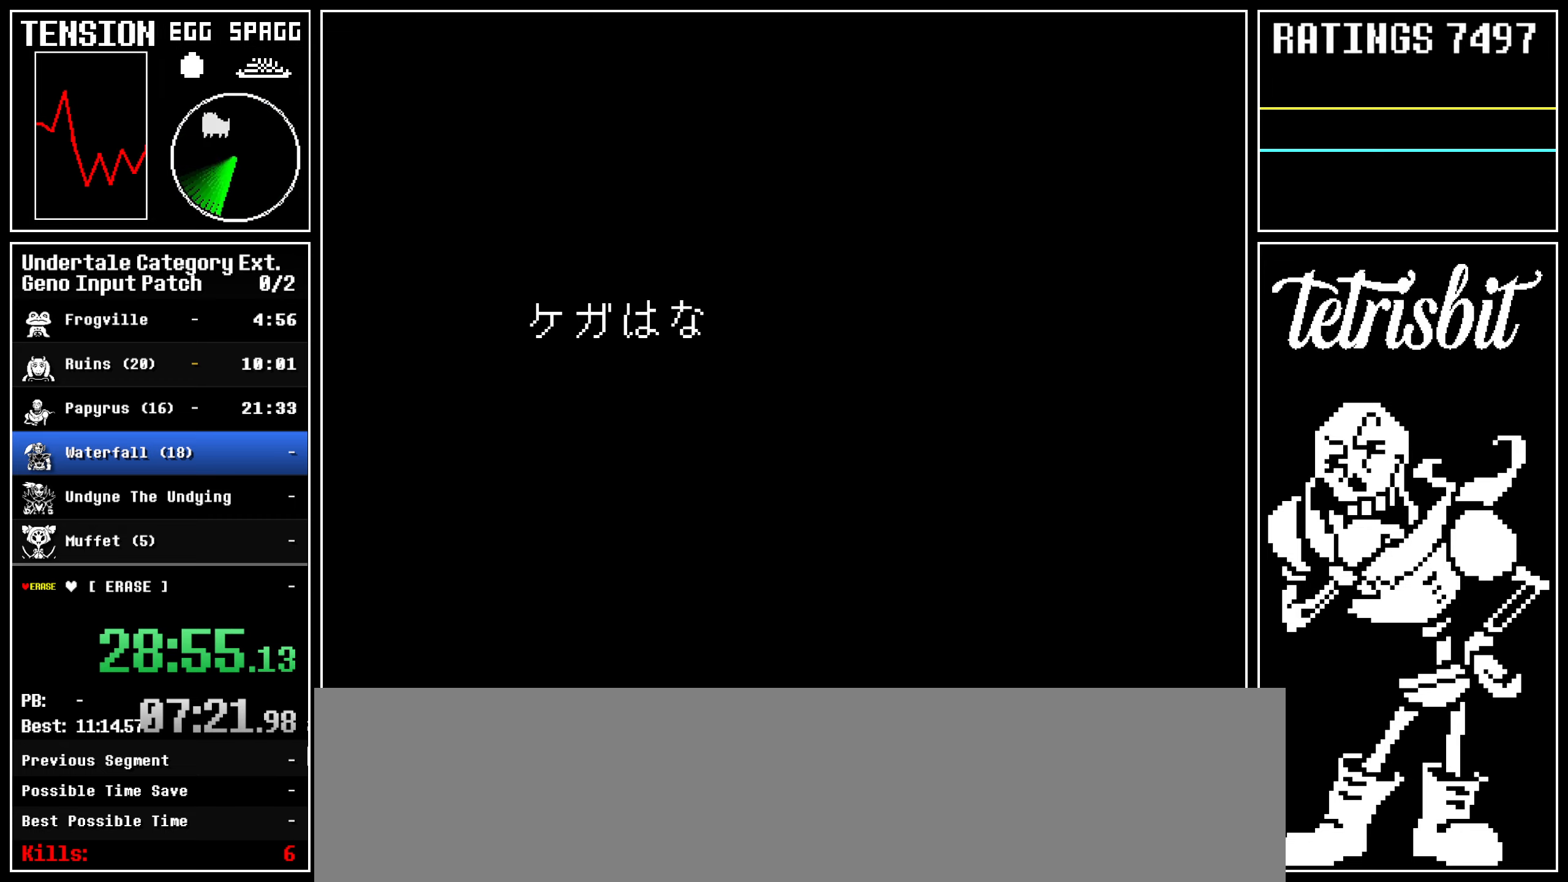
{"keys": ["return", "z"], "events": [[17, "return", "up"], [50, "z", "up"], [100, "return", "down"], [117, "z", "down"], [150, "return", "up"], [150, "z", "up"], [233, "return", "down"], [250, "z", "down"], [267, "return", "up"], [283, "z", "up"], [350, "return", "down"], [383, "z", "down"], [417, "return", "up"], [417, "z", "up"], [483, "return", "down"], [483, "z", "down"]]}
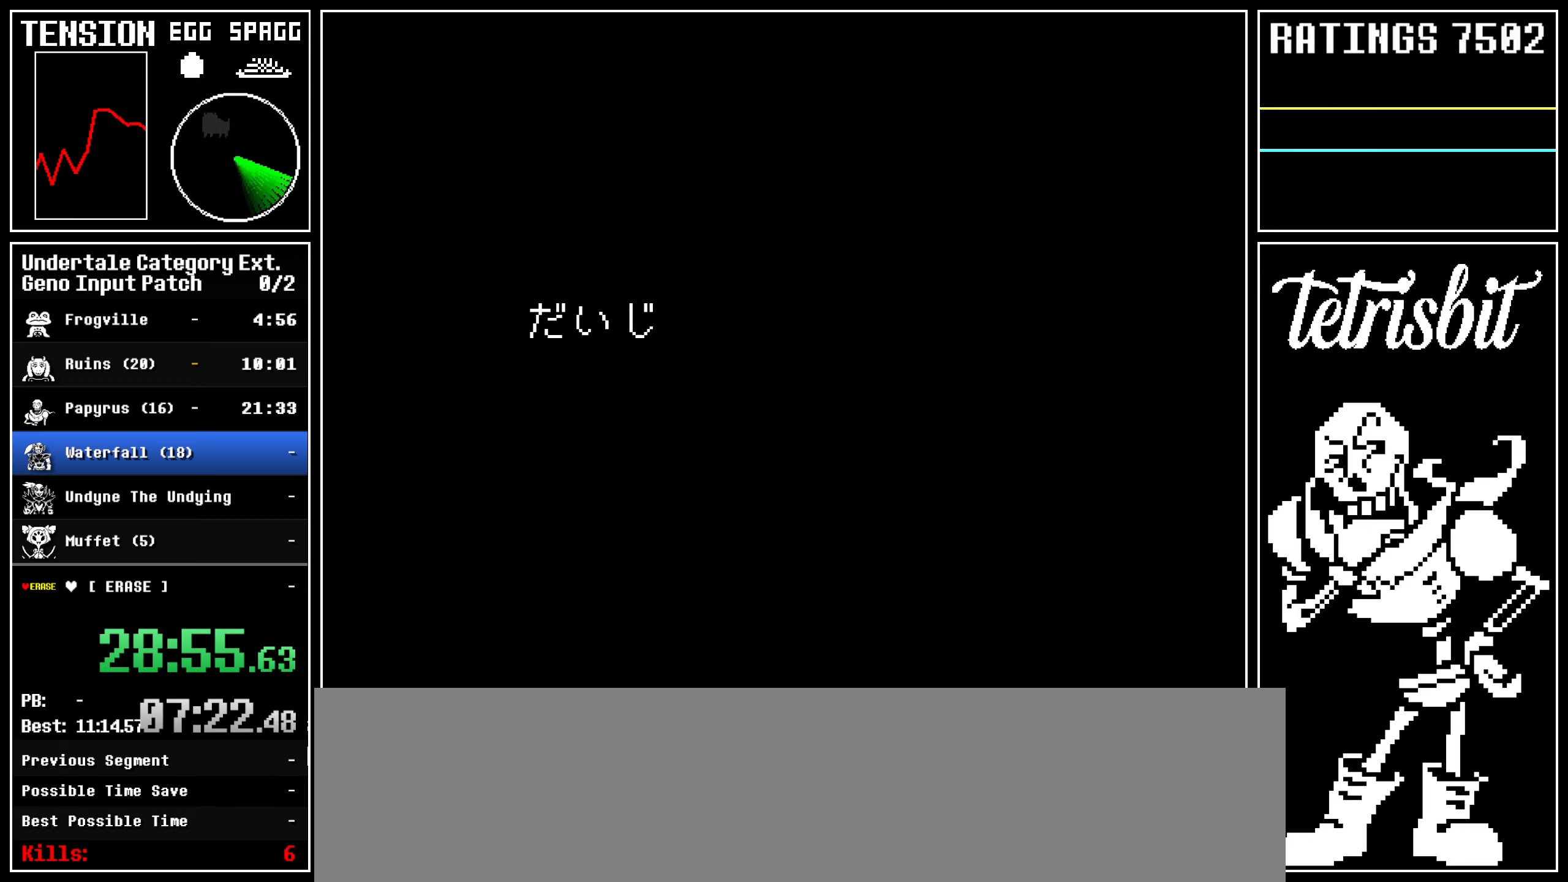
{"keys": ["z"], "events": [[33, "return", "up"], [33, "z", "up"], [117, "return", "down"], [117, "z", "down"], [150, "z", "up"], [167, "return", "up"], [233, "z", "down"], [250, "return", "down"], [267, "z", "up"], [283, "return", "up"], [367, "z", "down"], [383, "return", "down"], [400, "z", "up"], [433, "return", "up"], [483, "z", "down"]]}
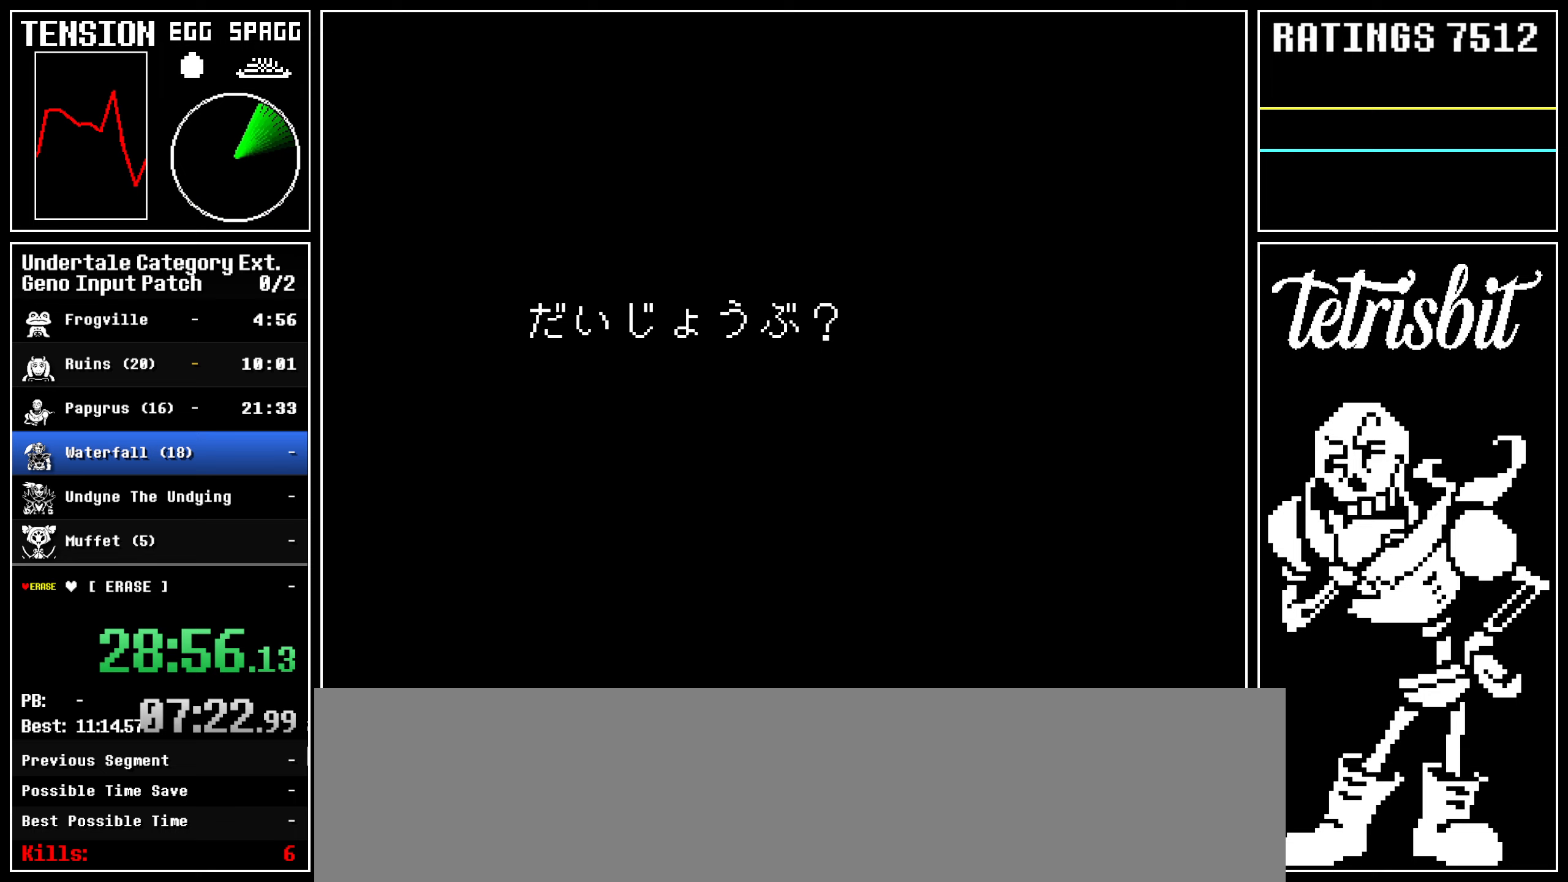
{"keys": ["z"], "events": [[17, "return", "down"], [17, "z", "up"], [67, "return", "up"], [117, "z", "down"], [150, "return", "down"], [150, "z", "up"], [200, "return", "up"], [217, "z", "down"], [267, "z", "up"], [283, "return", "down"], [333, "return", "up"], [350, "z", "down"], [400, "z", "up"], [417, "return", "down"], [467, "return", "up"], [467, "z", "down"]]}
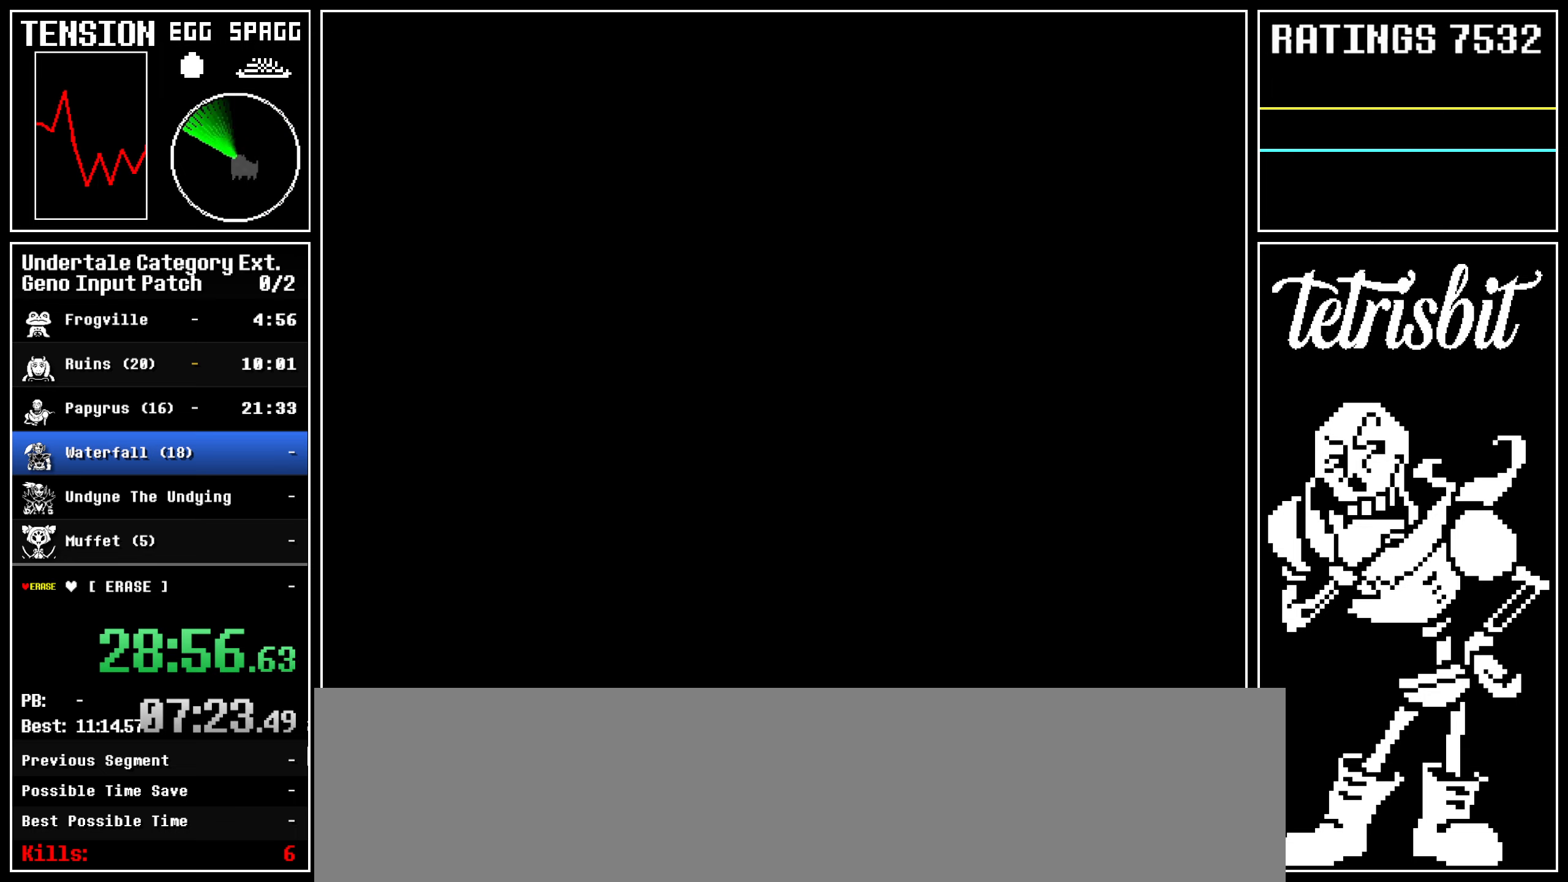
{"keys": [], "events": [[17, "z", "up"], [33, "return", "down"], [100, "return", "up"], [100, "z", "down"], [133, "z", "up"], [150, "return", "down"], [217, "return", "up"], [217, "z", "down"], [267, "z", "up"], [300, "return", "down"], [333, "return", "up"], [350, "z", "down"], [383, "z", "up"], [433, "return", "down"], [467, "z", "down"], [483, "return", "up"], [500, "z", "up"]]}
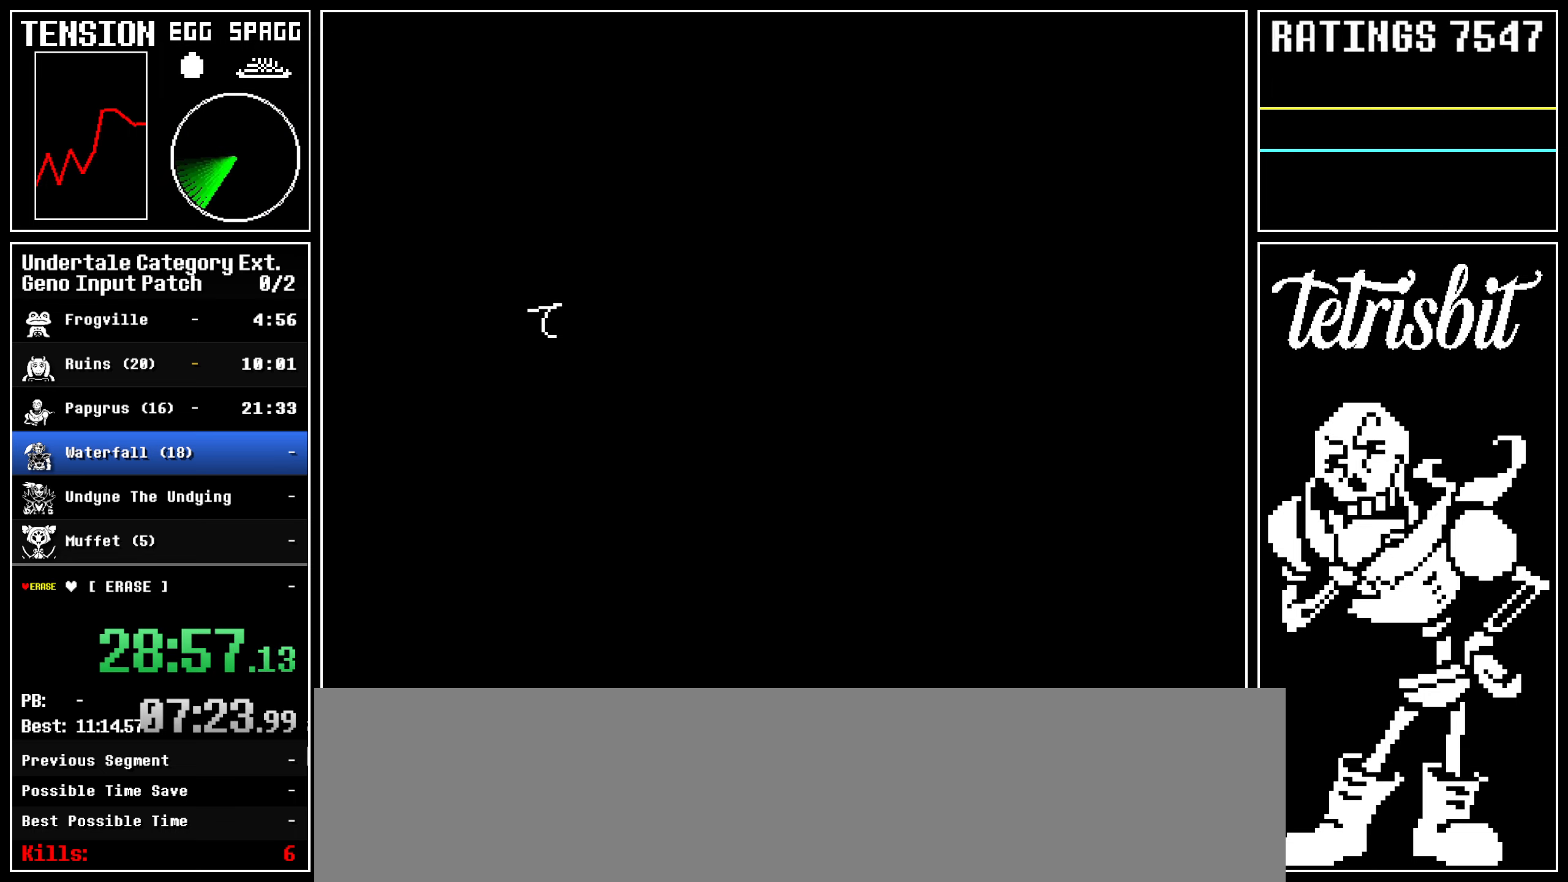
{"keys": ["z"], "events": [[50, "return", "down"], [83, "z", "down"], [100, "return", "up"], [133, "z", "up"], [183, "return", "down"], [217, "z", "down"], [233, "return", "up"], [283, "z", "up"], [317, "return", "down"], [350, "return", "up"], [367, "z", "down"], [400, "z", "up"], [433, "return", "down"], [483, "z", "down"], [500, "return", "up"]]}
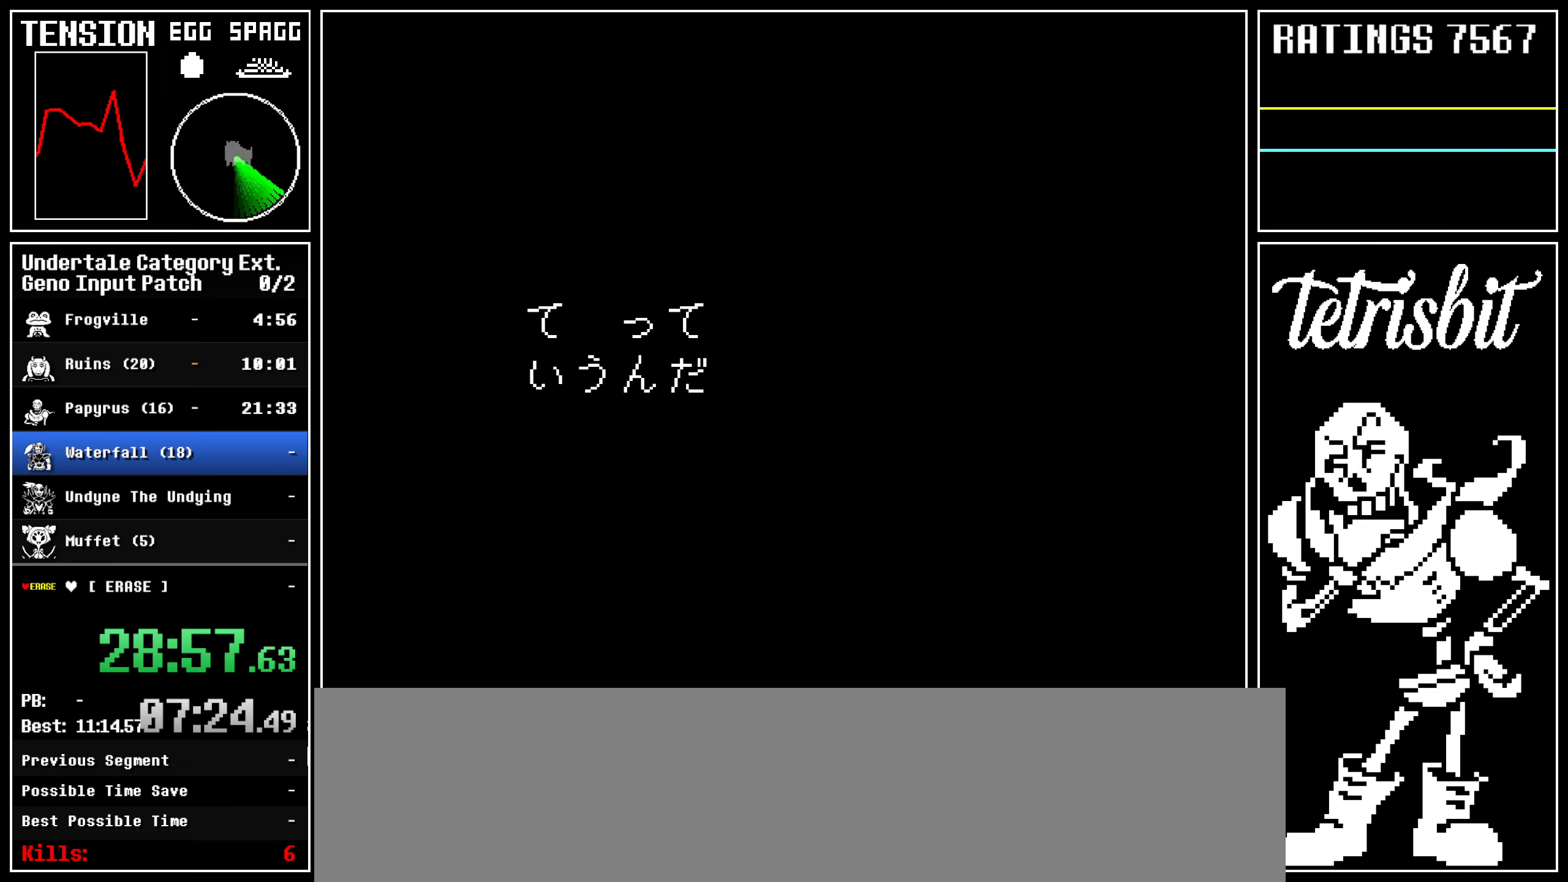
{"keys": ["return"], "events": [[33, "z", "up"], [67, "return", "down"], [117, "z", "down"], [150, "return", "up"], [167, "z", "up"], [217, "return", "down"], [267, "return", "up"], [267, "z", "down"], [300, "z", "up"], [333, "return", "down"], [383, "z", "down"], [400, "return", "up"], [433, "z", "up"], [483, "return", "down"]]}